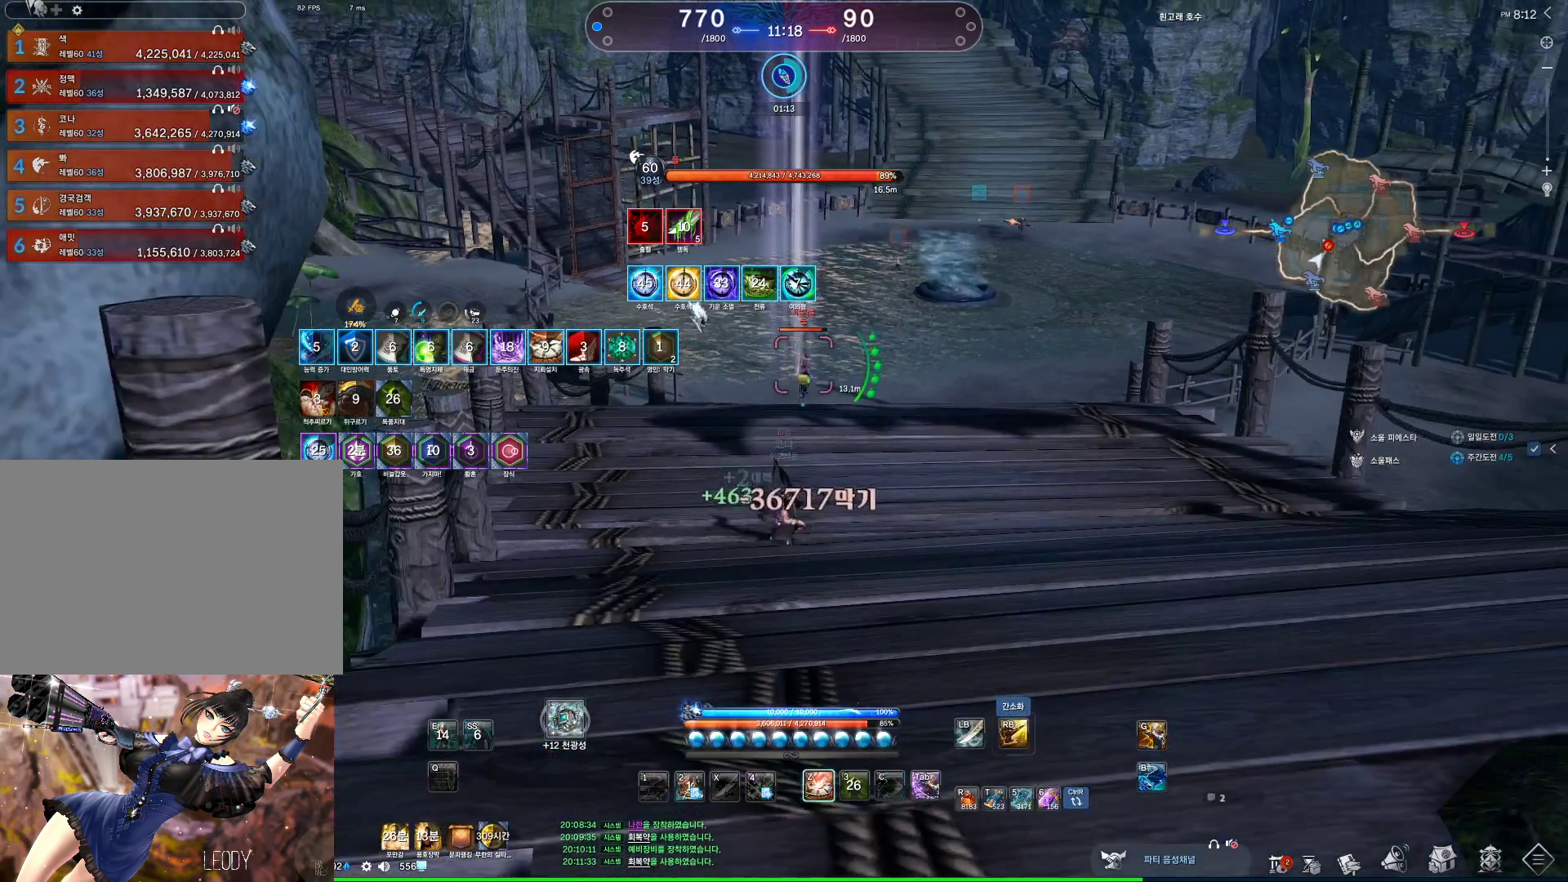
Gameplay with keyboard and mouse; each line is a JSON object with the keys and mouse buttons held at the frame after it. "events" lists presses ("down") and releases ("up") of "1", "2", "3", "4", "5", "a", "alt", "c", "ctrl", "d", "e", "f", "m", "q", "r", "s", "shift", "space", "t", "tab", "tilde", "v", "w", "x", "z", "mouse_left", "mouse_wheel" and "mouse_right" between this image and that frame as [ms after this image, input, new state], when the widget could be followed in between. "mouse_left", "mouse_wheel", "mouse_right" = the "left", "wheel", "right" buttons of the "mouse" list. No other keys are recorded. "wheel" means that the mouse wheel is clicked or scrolled. Not read: mouse_move other_keys.
{"keys": [], "mouse": [], "events": [[33, "v", "up"]]}
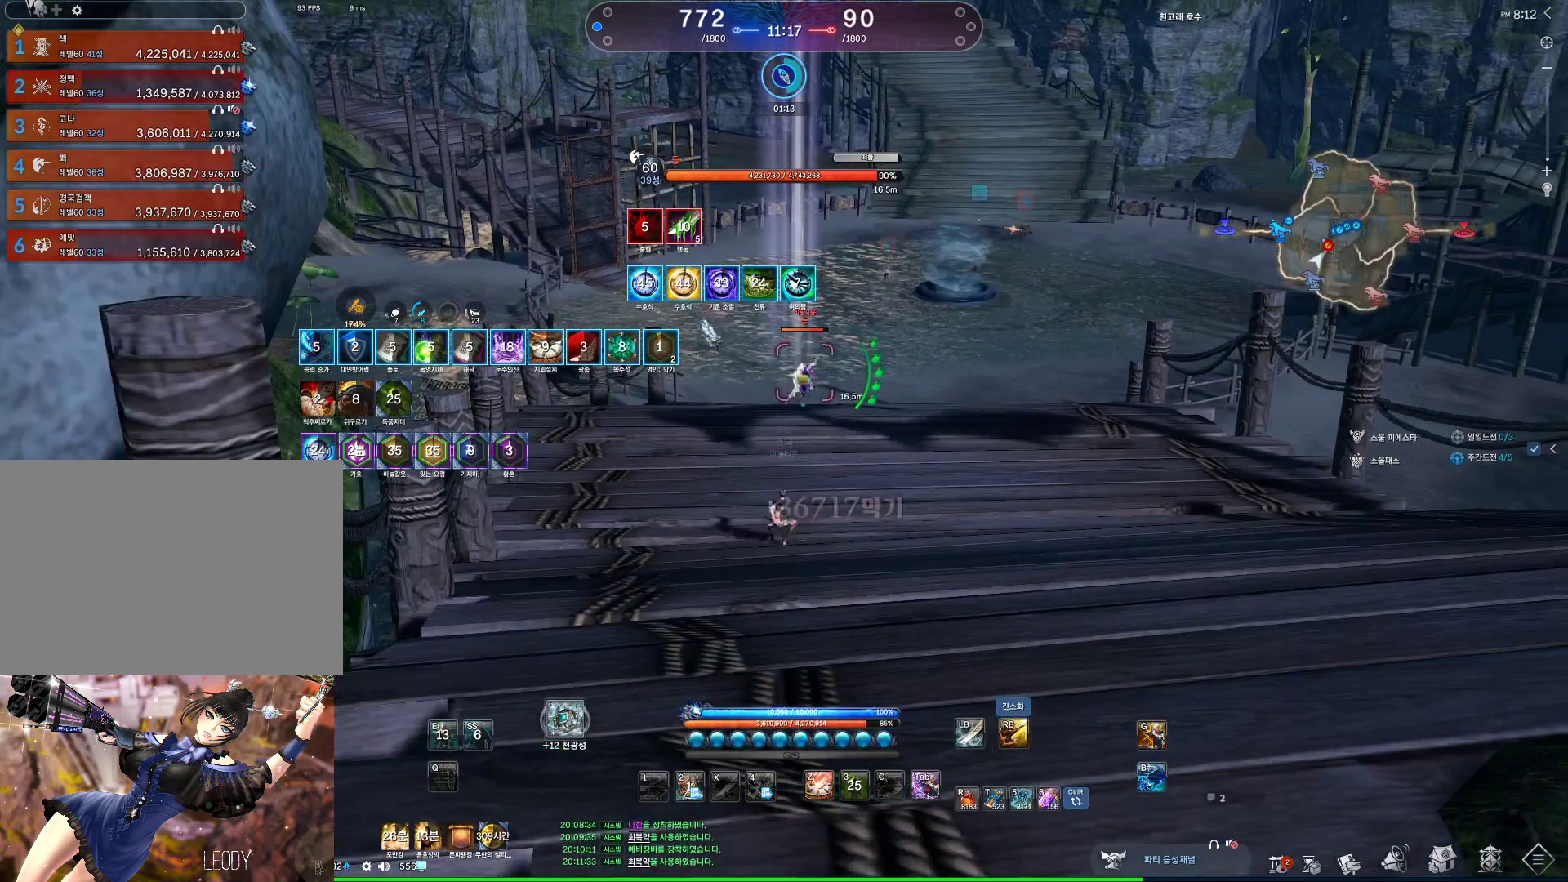
{"keys": [], "mouse": [], "events": [[100, "mouse_right", "down"], [200, "mouse_right", "up"]]}
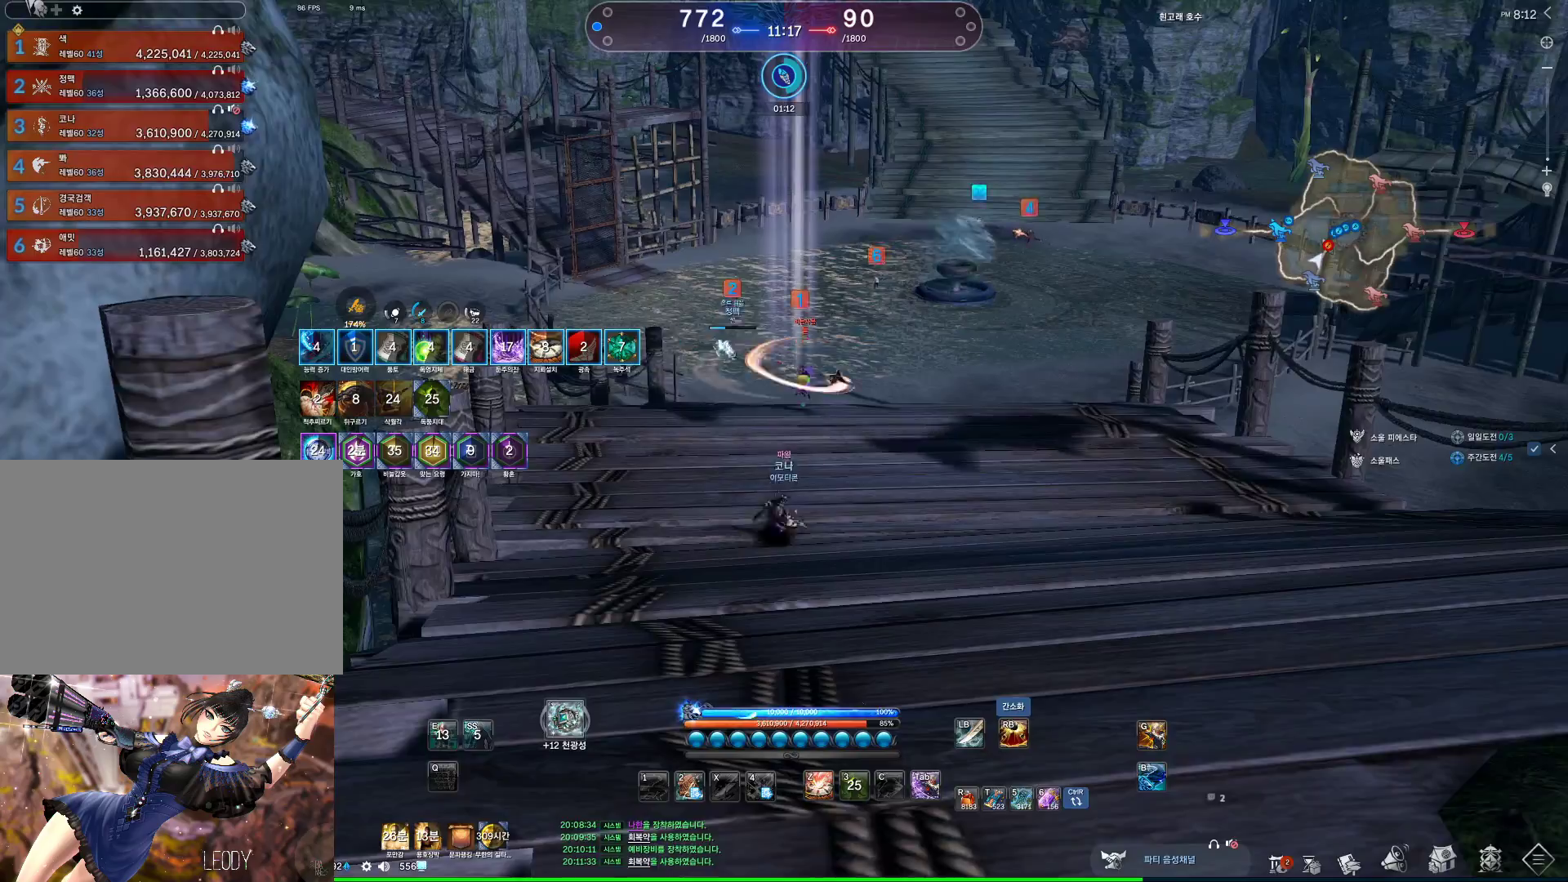
{"keys": ["d"], "mouse": [], "events": [[33, "w", "down"], [67, "d", "down"], [200, "space", "down"], [267, "w", "up"], [333, "space", "up"], [367, "2", "down"], [467, "2", "up"]]}
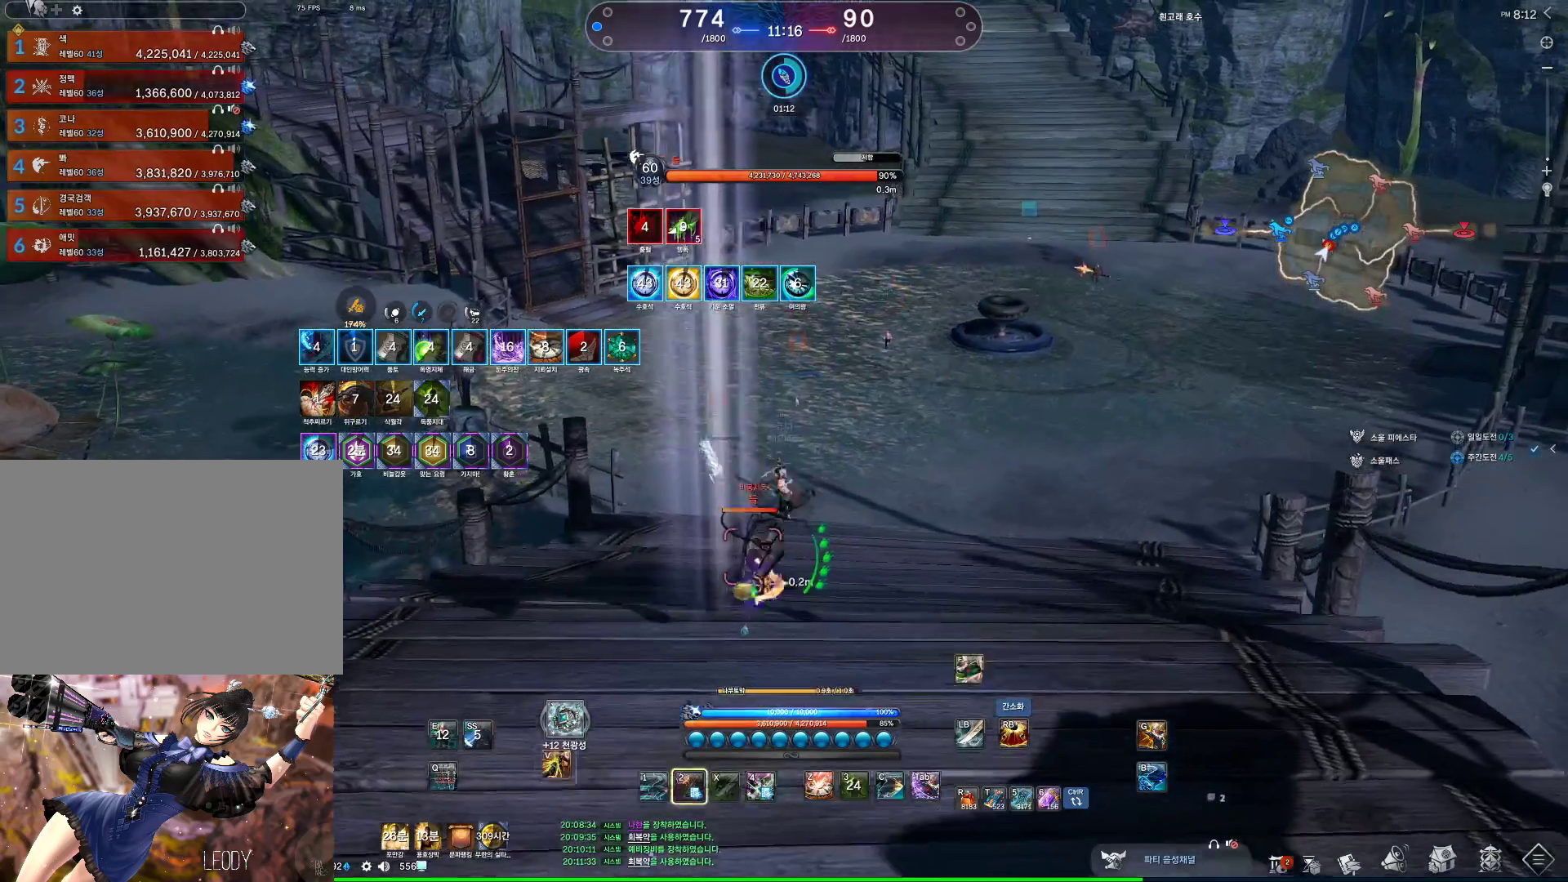
{"keys": [], "mouse": [], "events": [[400, "2", "down"], [400, "d", "up"], [467, "2", "up"]]}
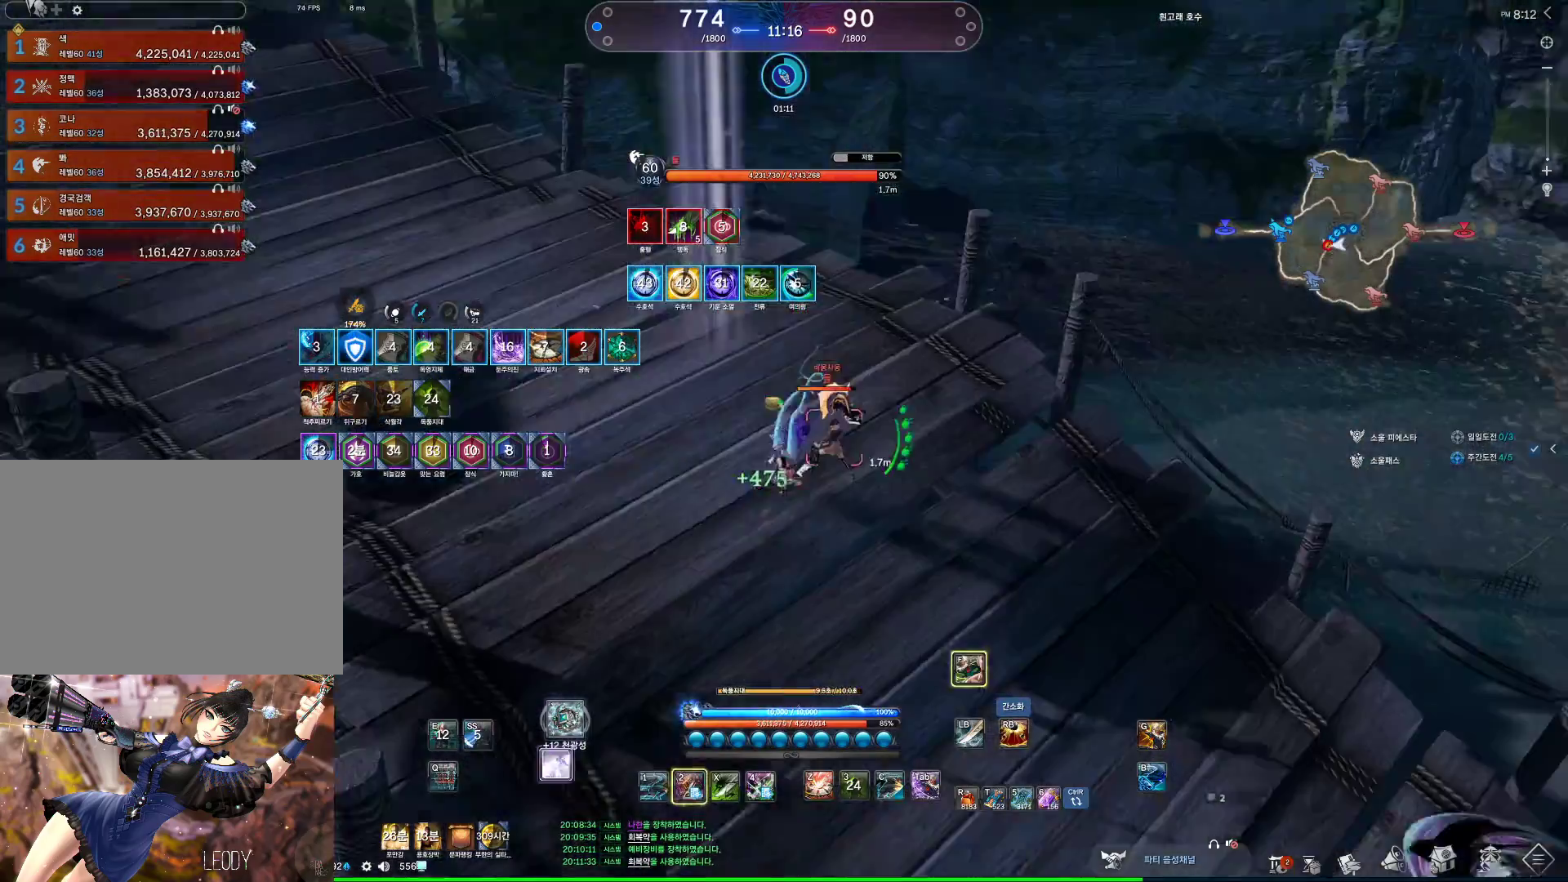
{"keys": ["w"], "mouse": [], "events": [[100, "w", "down"], [300, "1", "down"], [400, "1", "up"]]}
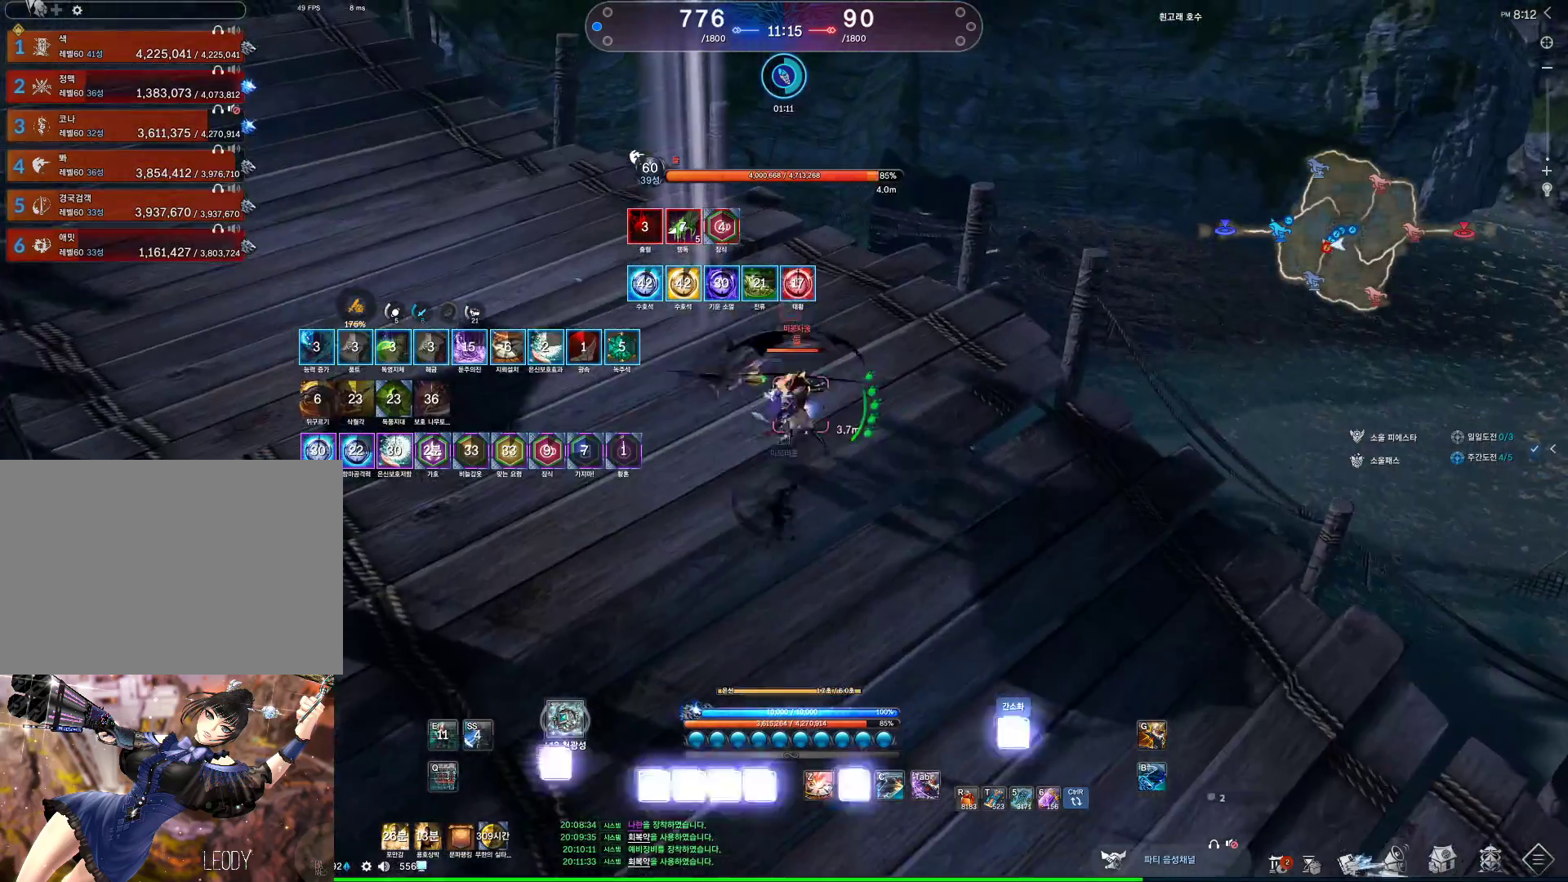
{"keys": [], "mouse": [], "events": [[433, "w", "up"]]}
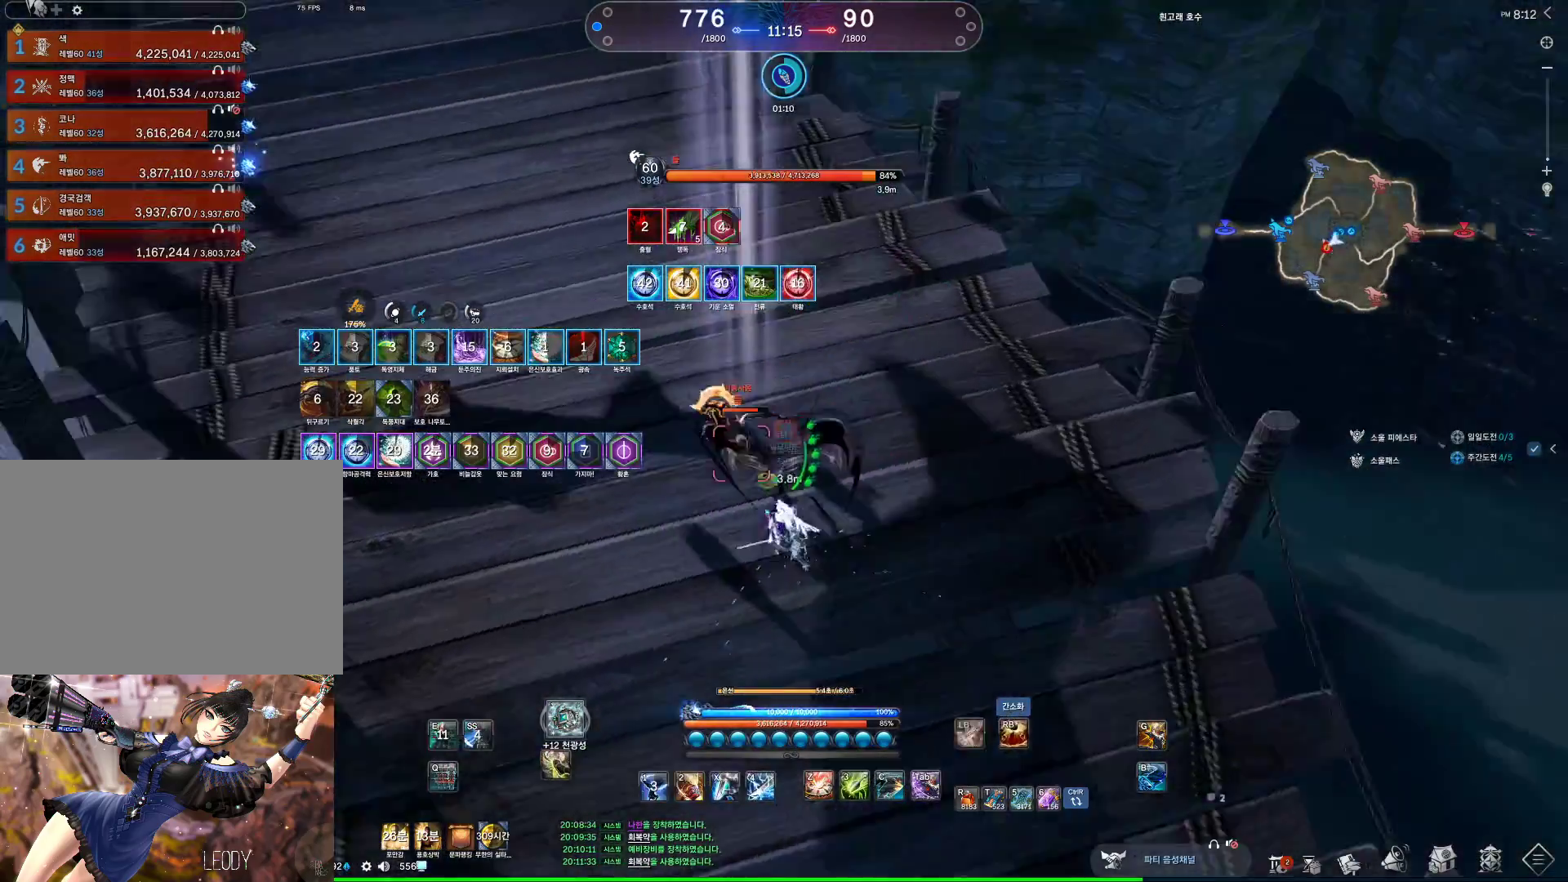
{"keys": ["f"], "mouse": [], "events": [[233, "f", "down"], [267, "f", "up"], [333, "f", "down"], [433, "f", "up"], [467, "f", "down"]]}
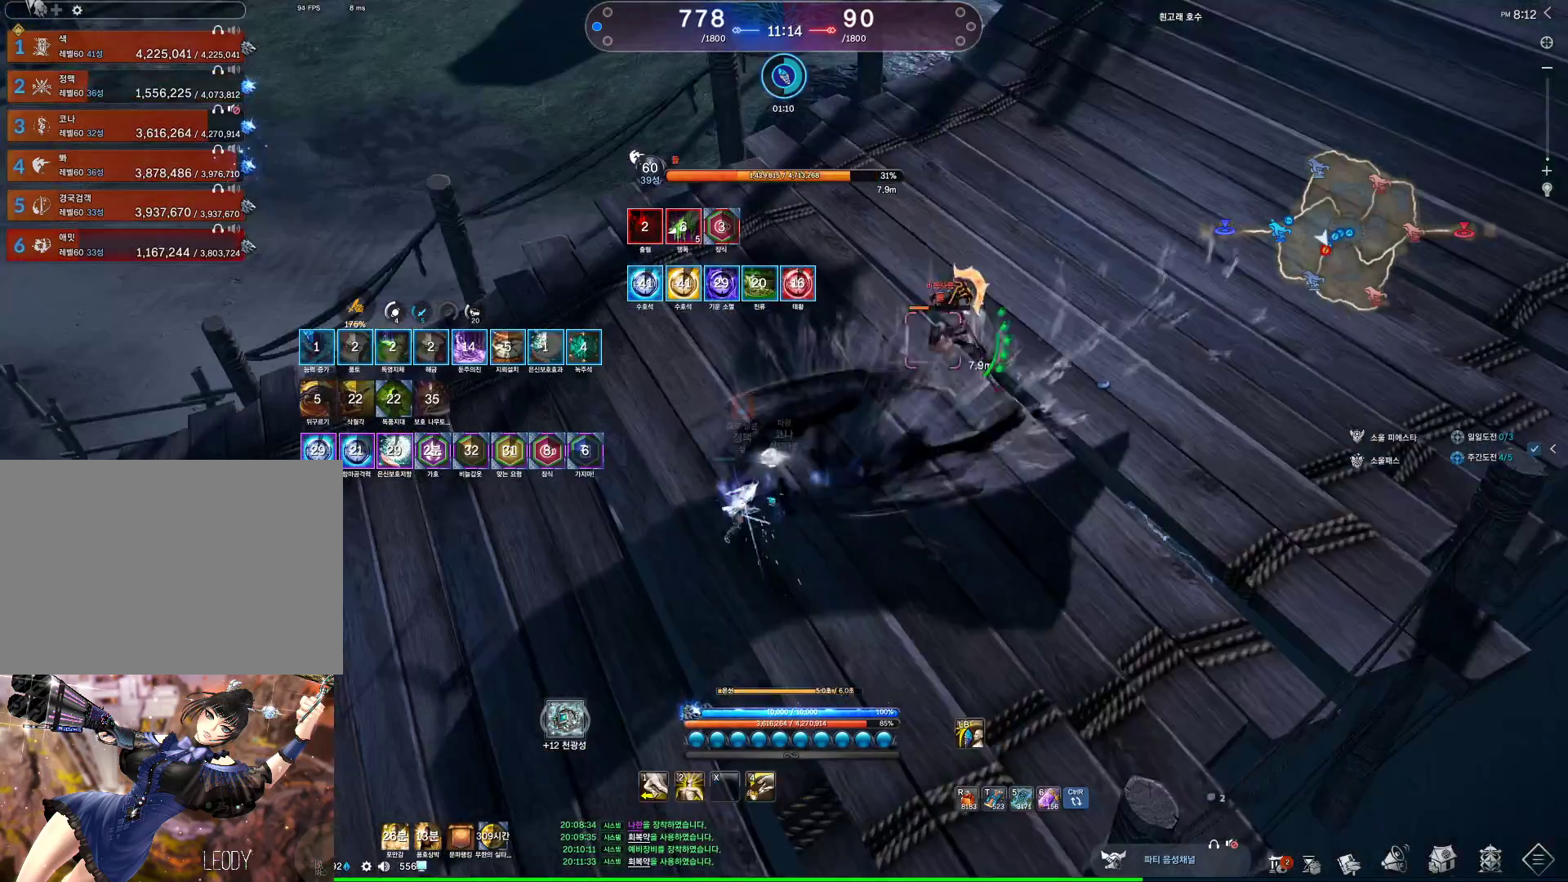
{"keys": ["d", "w"], "mouse": [], "events": [[67, "f", "up"], [300, "d", "down"], [333, "w", "down"]]}
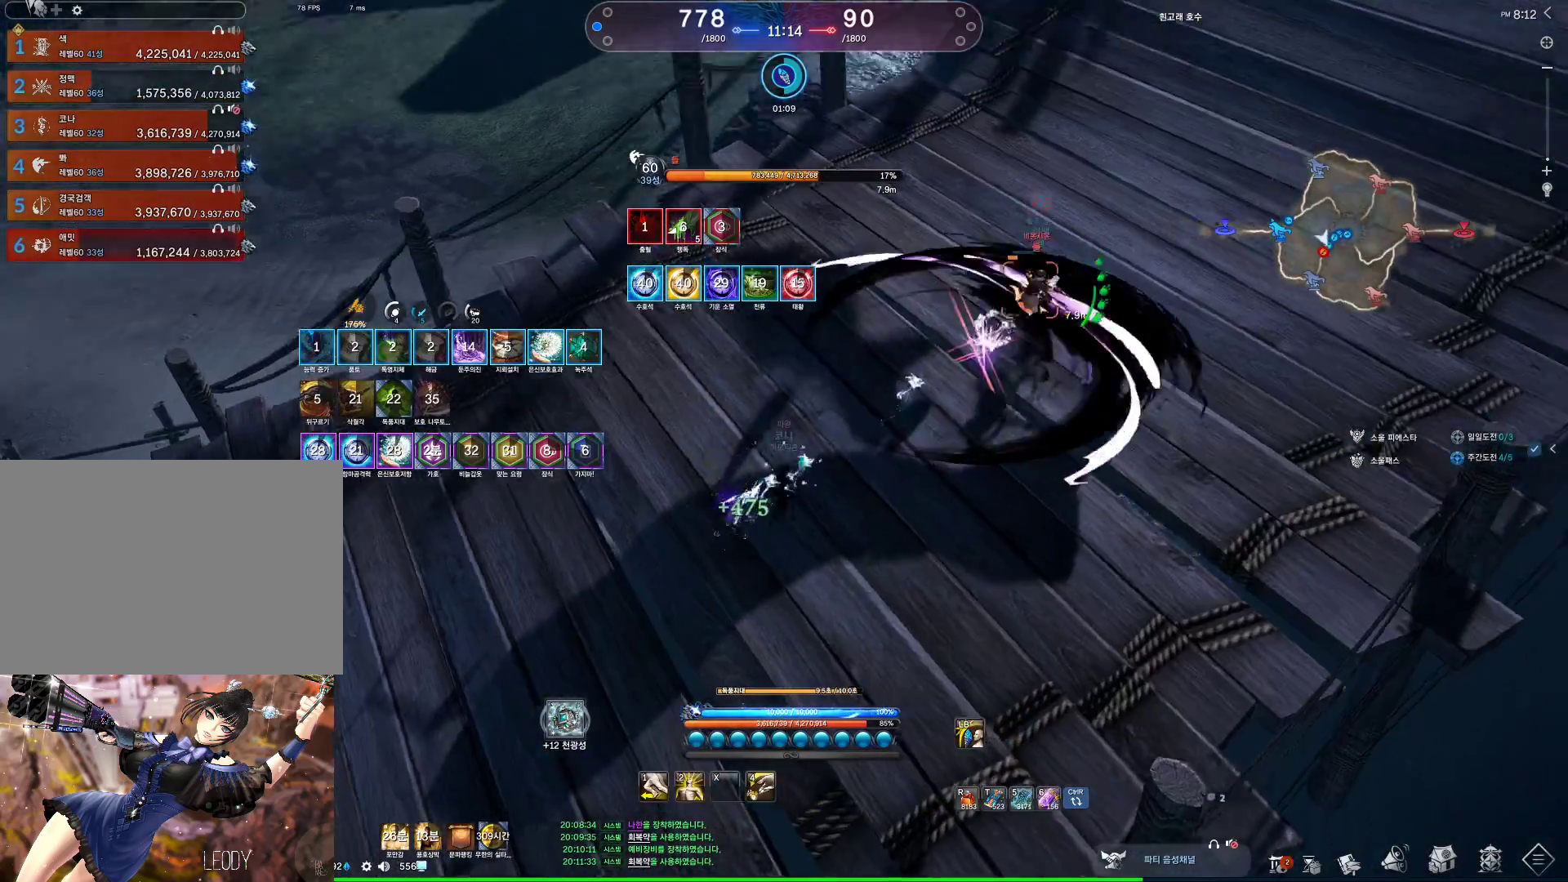
{"keys": ["w"], "mouse": [], "events": [[167, "space", "down"], [233, "d", "up"], [300, "space", "up"]]}
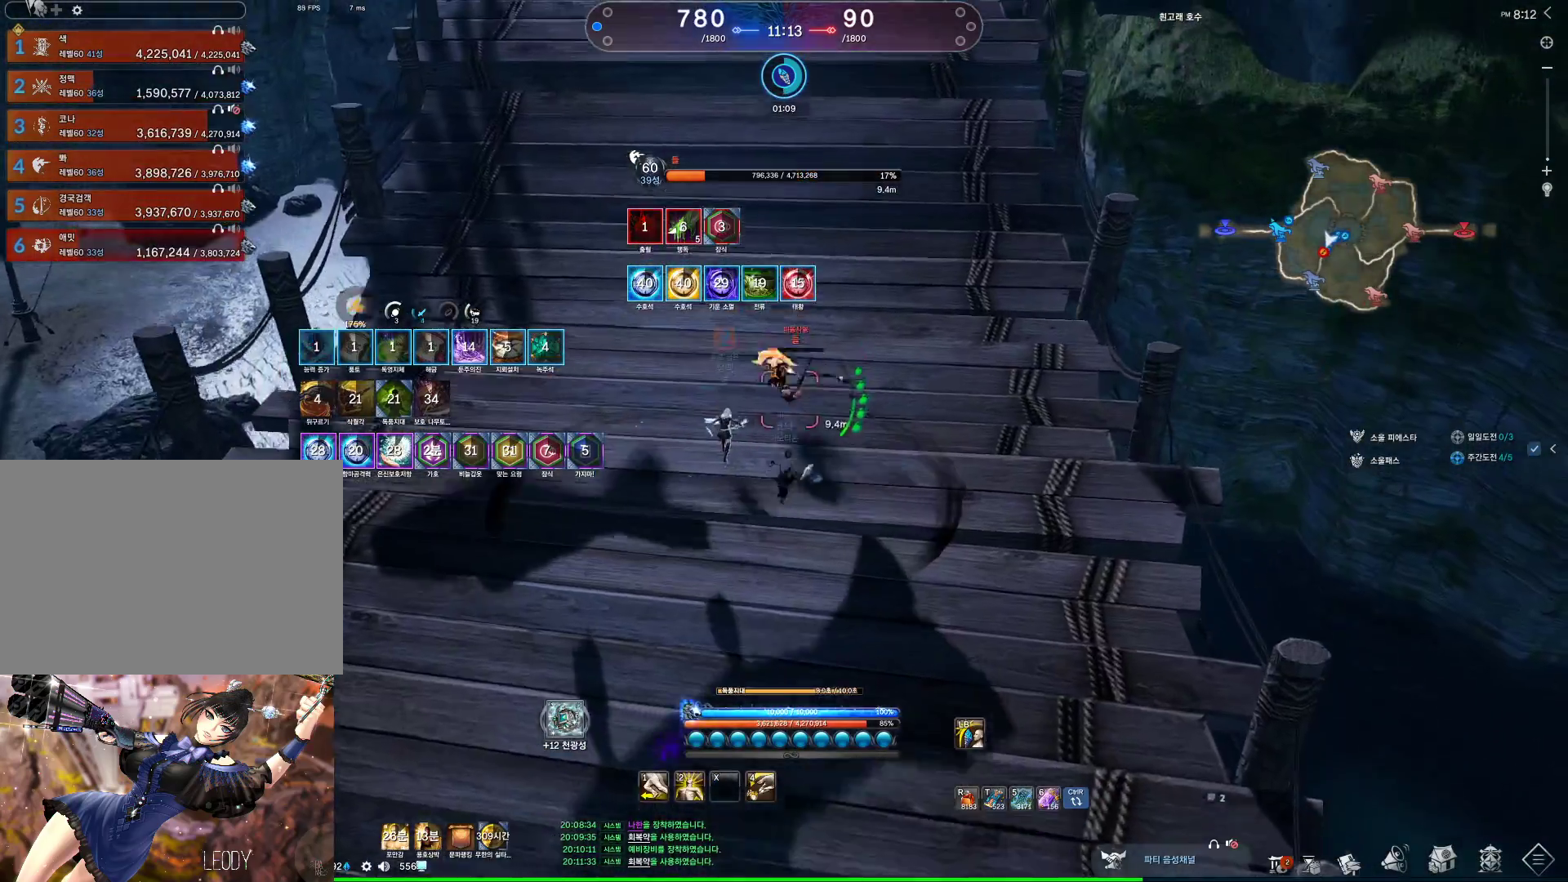
{"keys": ["space", "w"], "mouse": [], "events": [[467, "space", "down"]]}
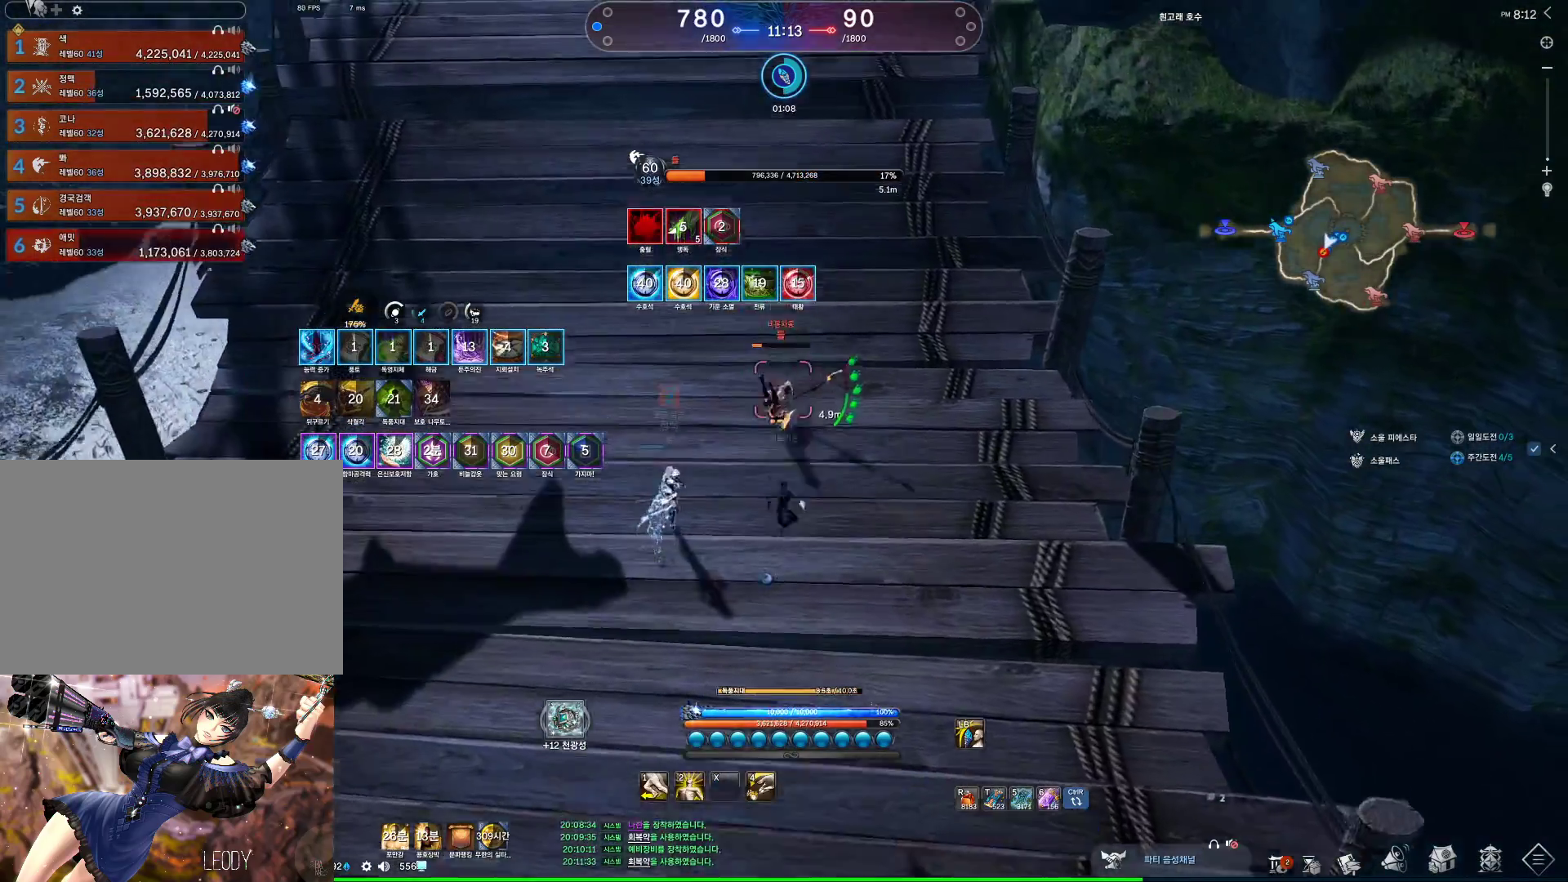
{"keys": ["w"], "mouse": [], "events": [[133, "space", "up"]]}
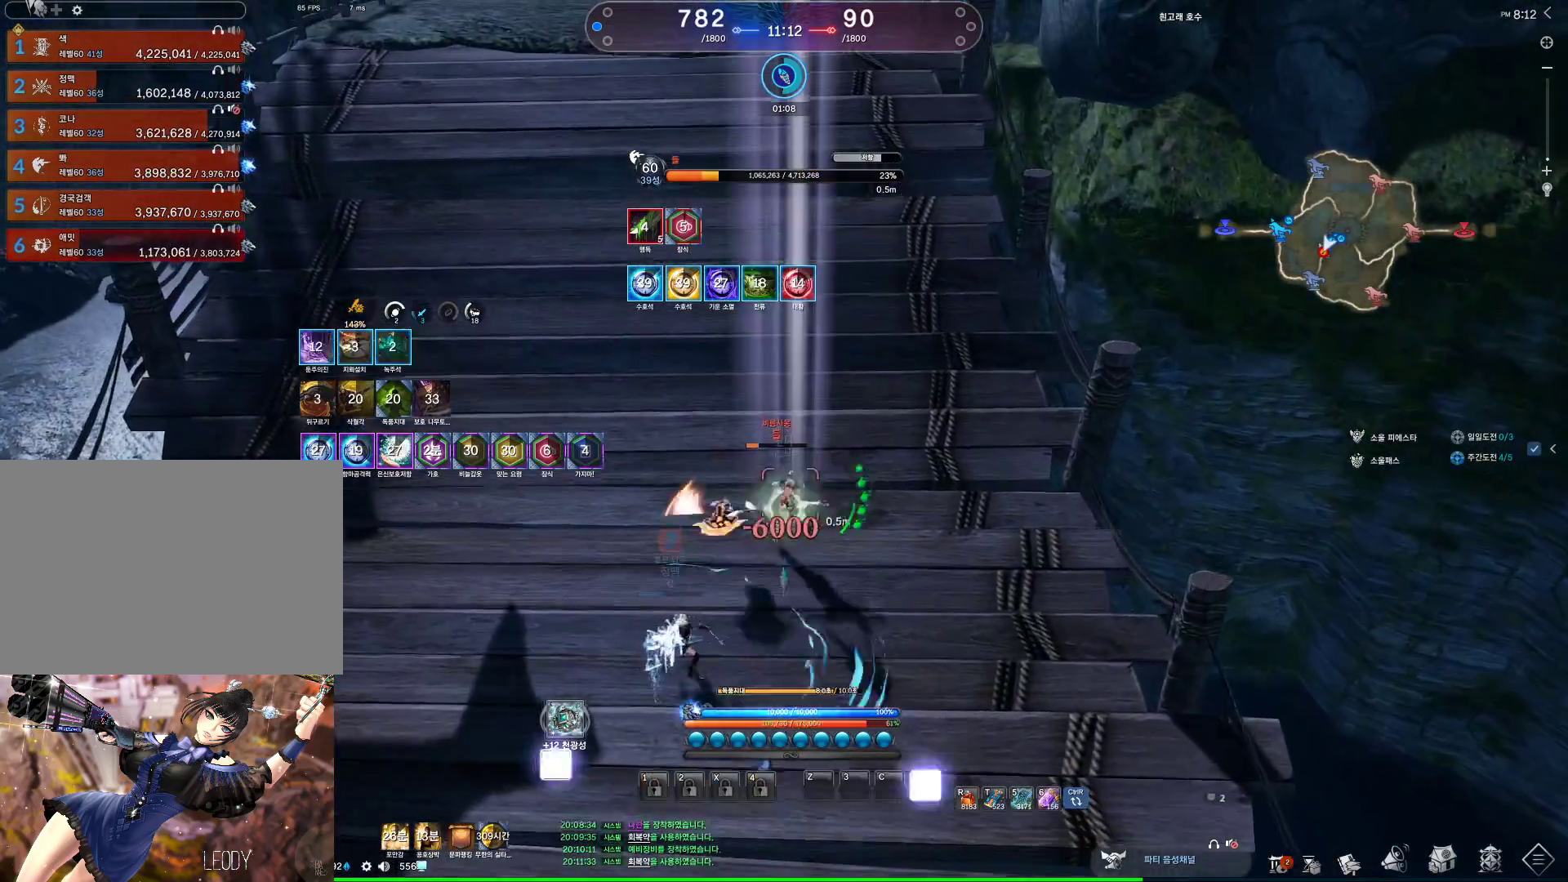
{"keys": ["w"], "mouse": [], "events": []}
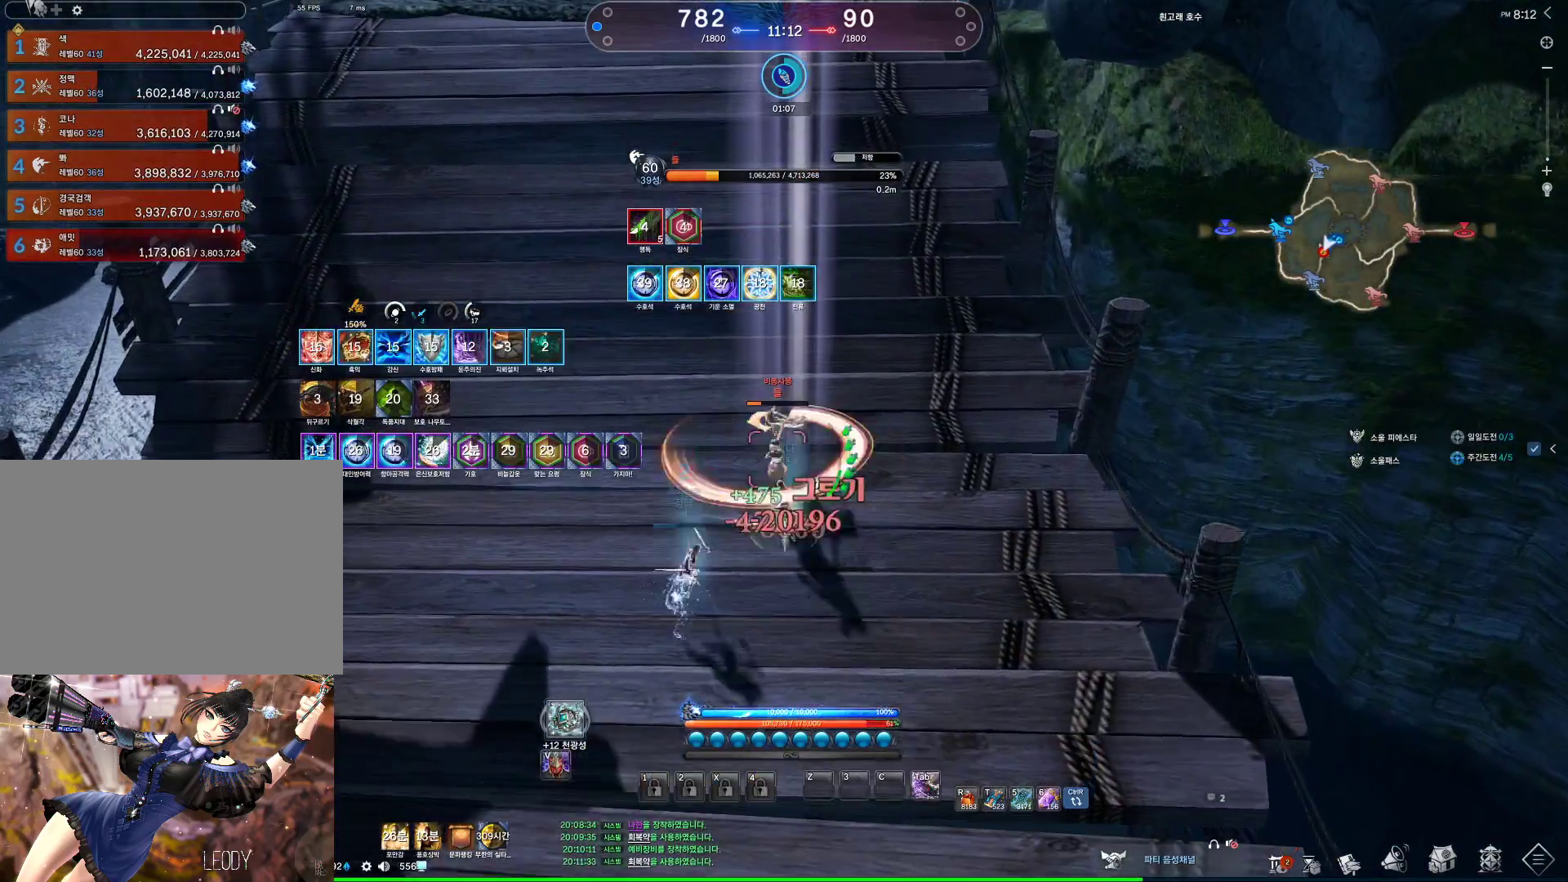
{"keys": ["w"], "mouse": [], "events": [[100, "v", "down"], [433, "v", "up"]]}
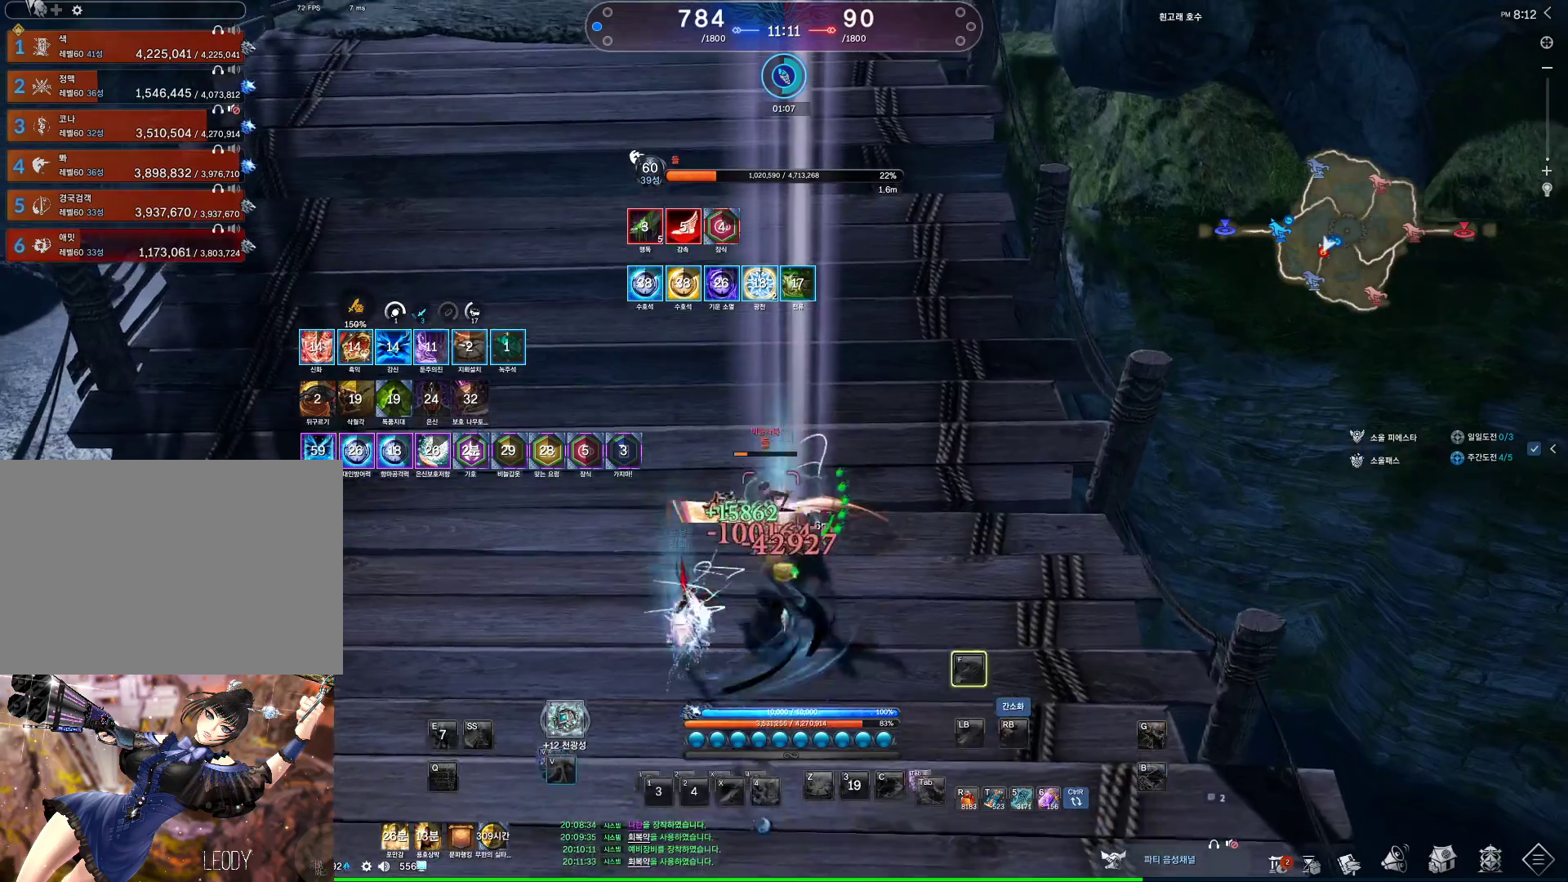
{"keys": ["w"], "mouse": [], "events": [[200, "w", "up"], [433, "w", "down"]]}
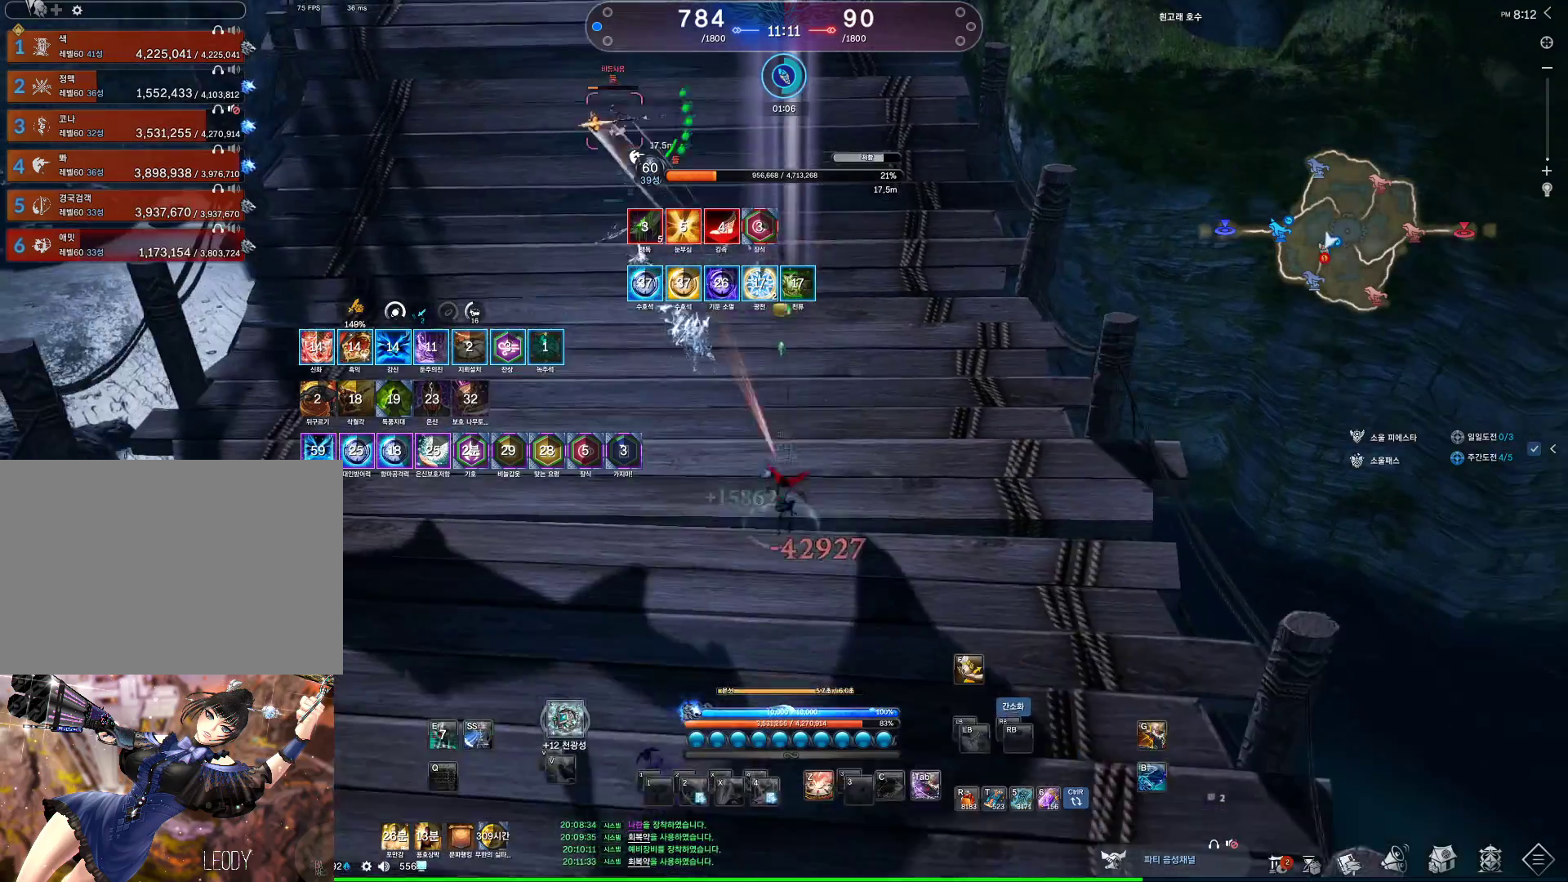
{"keys": ["w"], "mouse": [], "events": []}
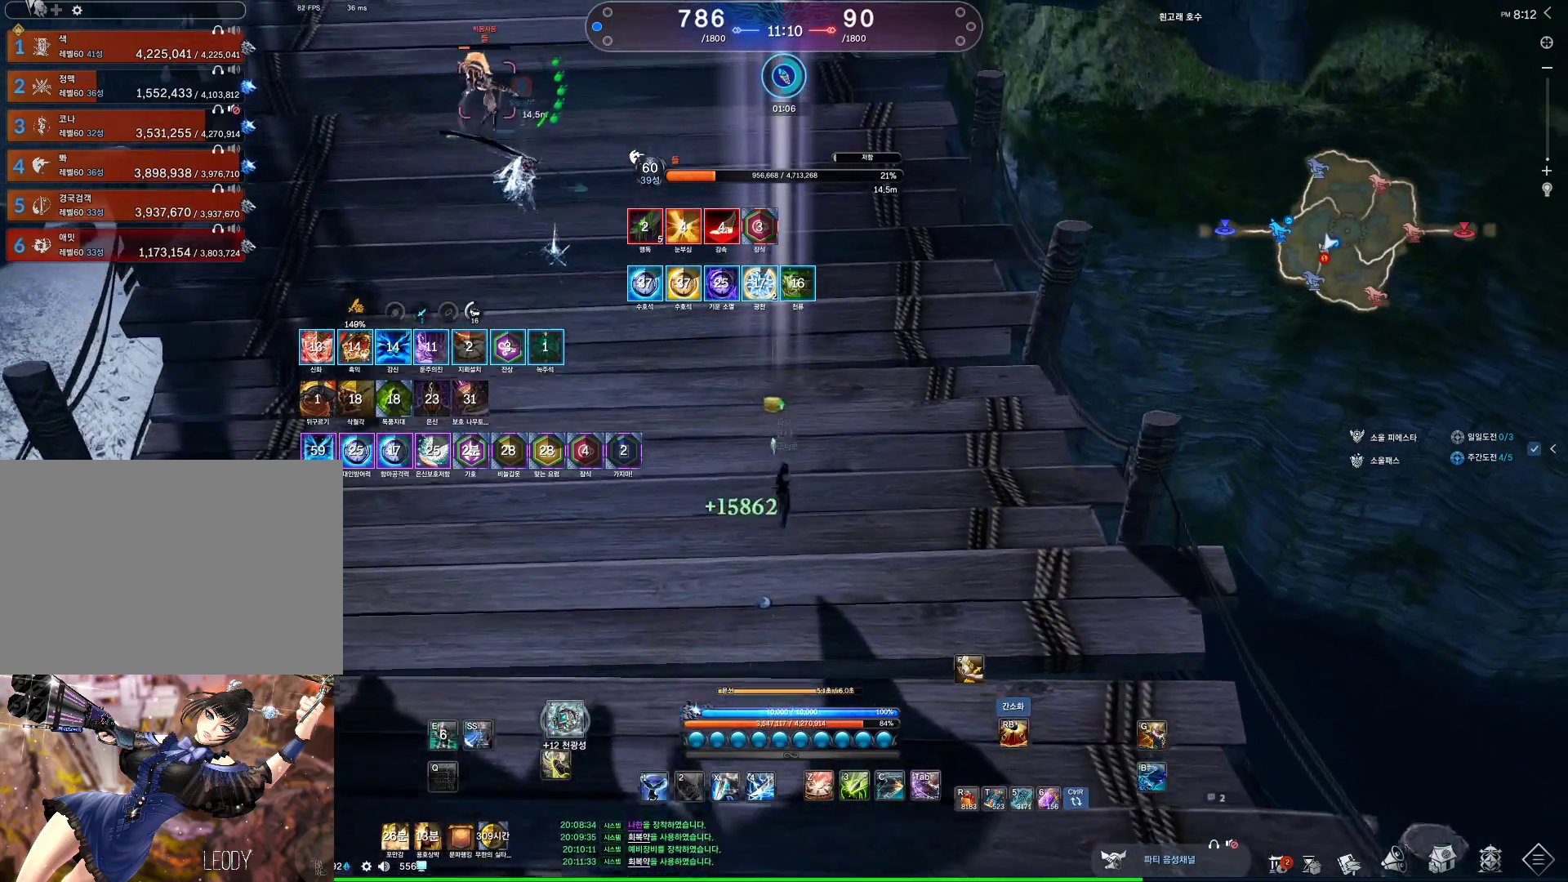
{"keys": [], "mouse": [], "events": [[33, "w", "up"], [267, "f", "down"], [367, "f", "up"]]}
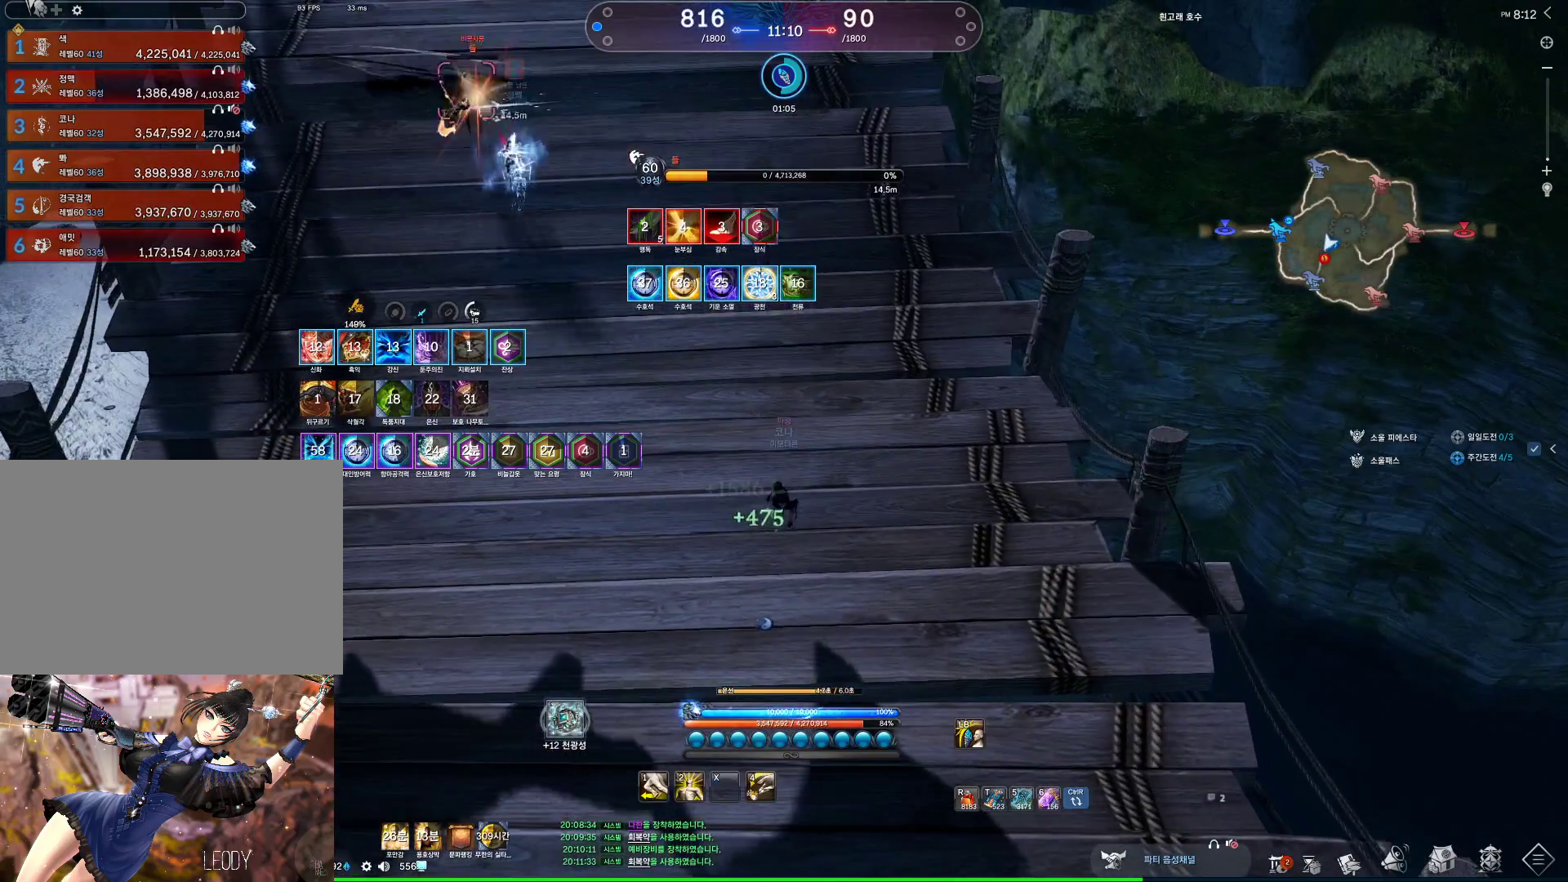
{"keys": ["w"], "mouse": [], "events": [[400, "w", "down"]]}
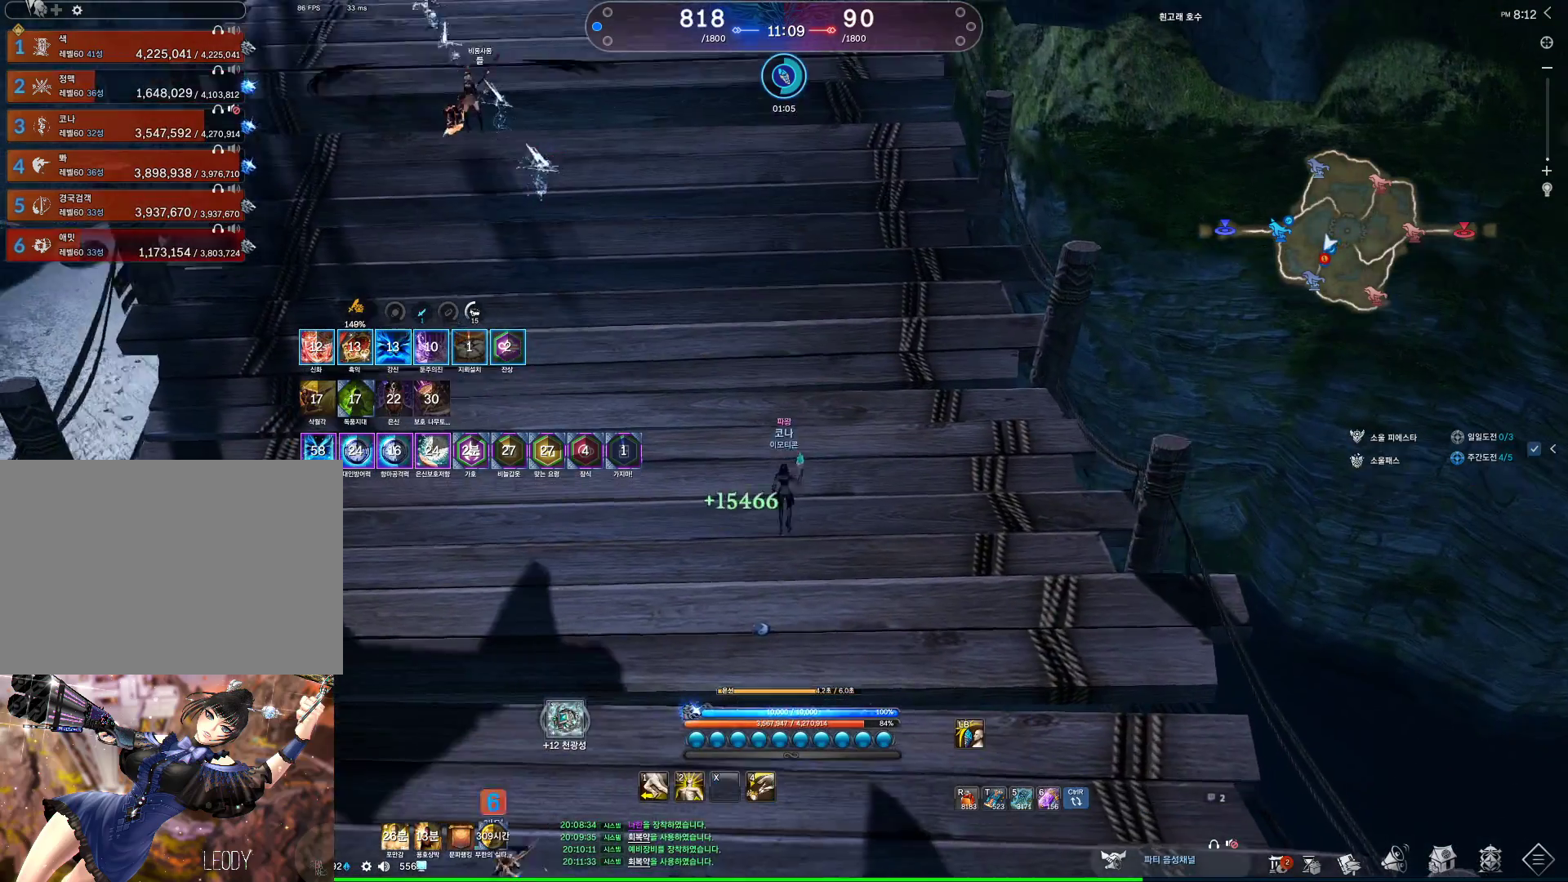
{"keys": ["w"], "mouse": [], "events": [[133, "space", "down"], [267, "space", "up"]]}
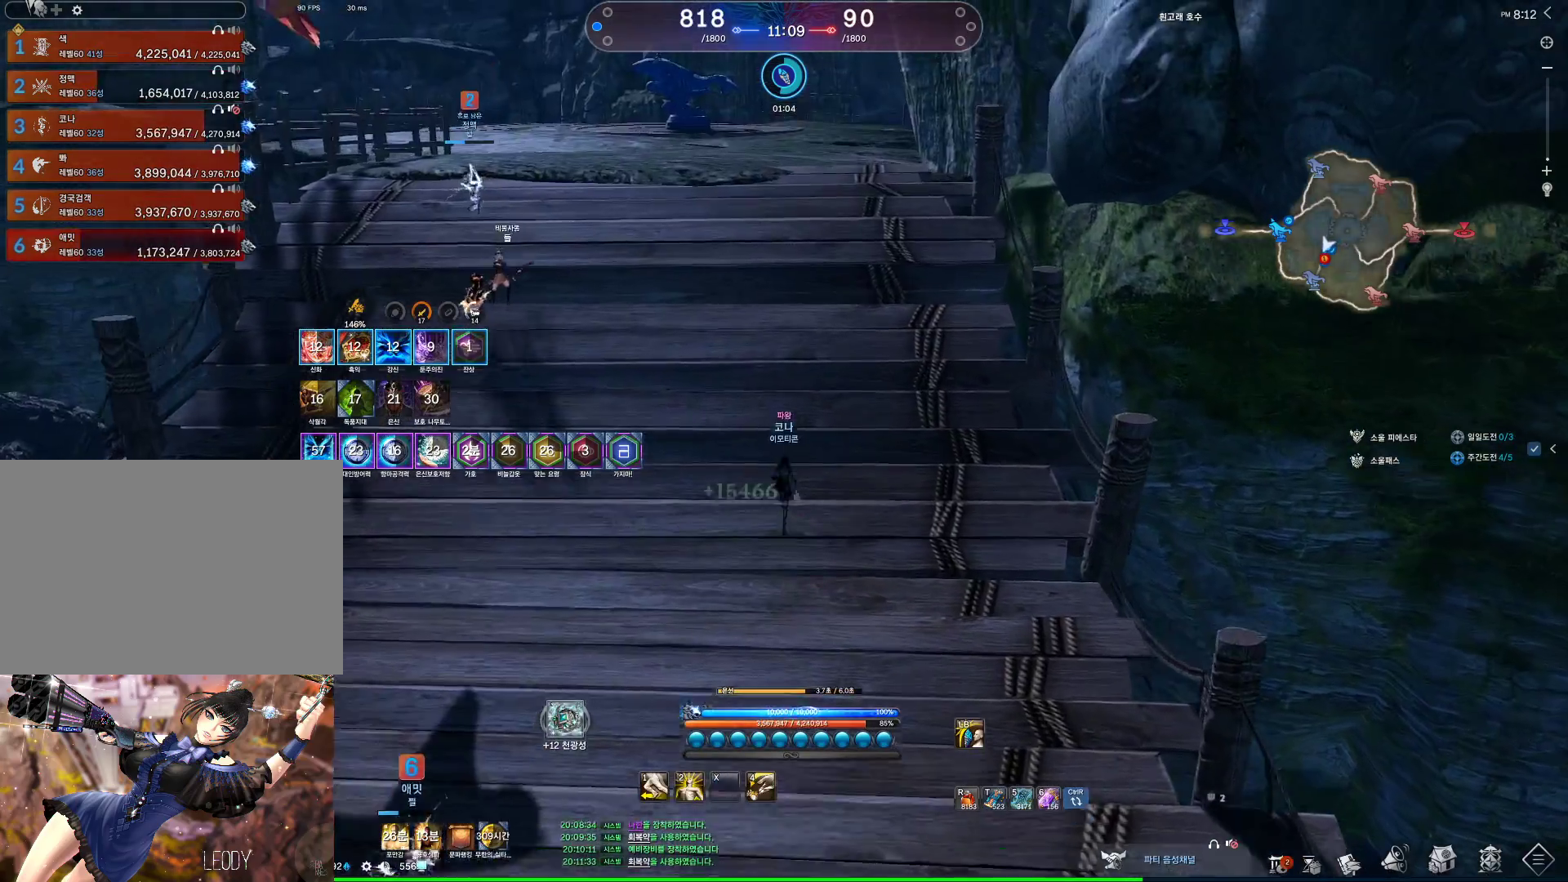
{"keys": ["w"], "mouse": ["wheel"], "events": [[100, "mouse_wheel", "down"], [367, "space", "down"], [500, "space", "up"]]}
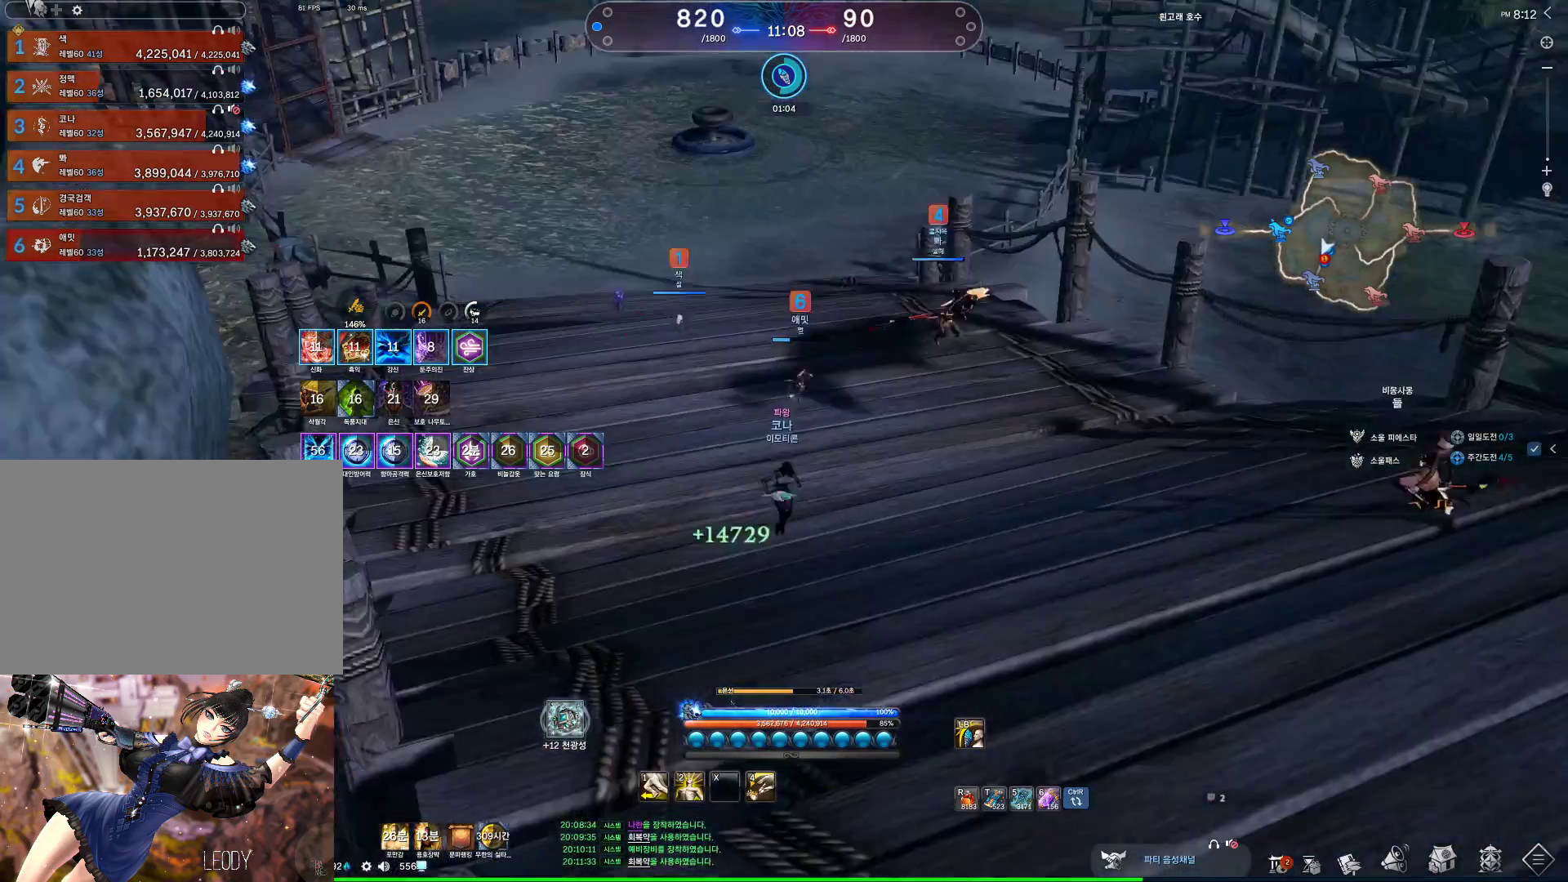
{"keys": ["w"], "mouse": ["wheel"], "events": [[400, "space", "down"], [467, "space", "up"]]}
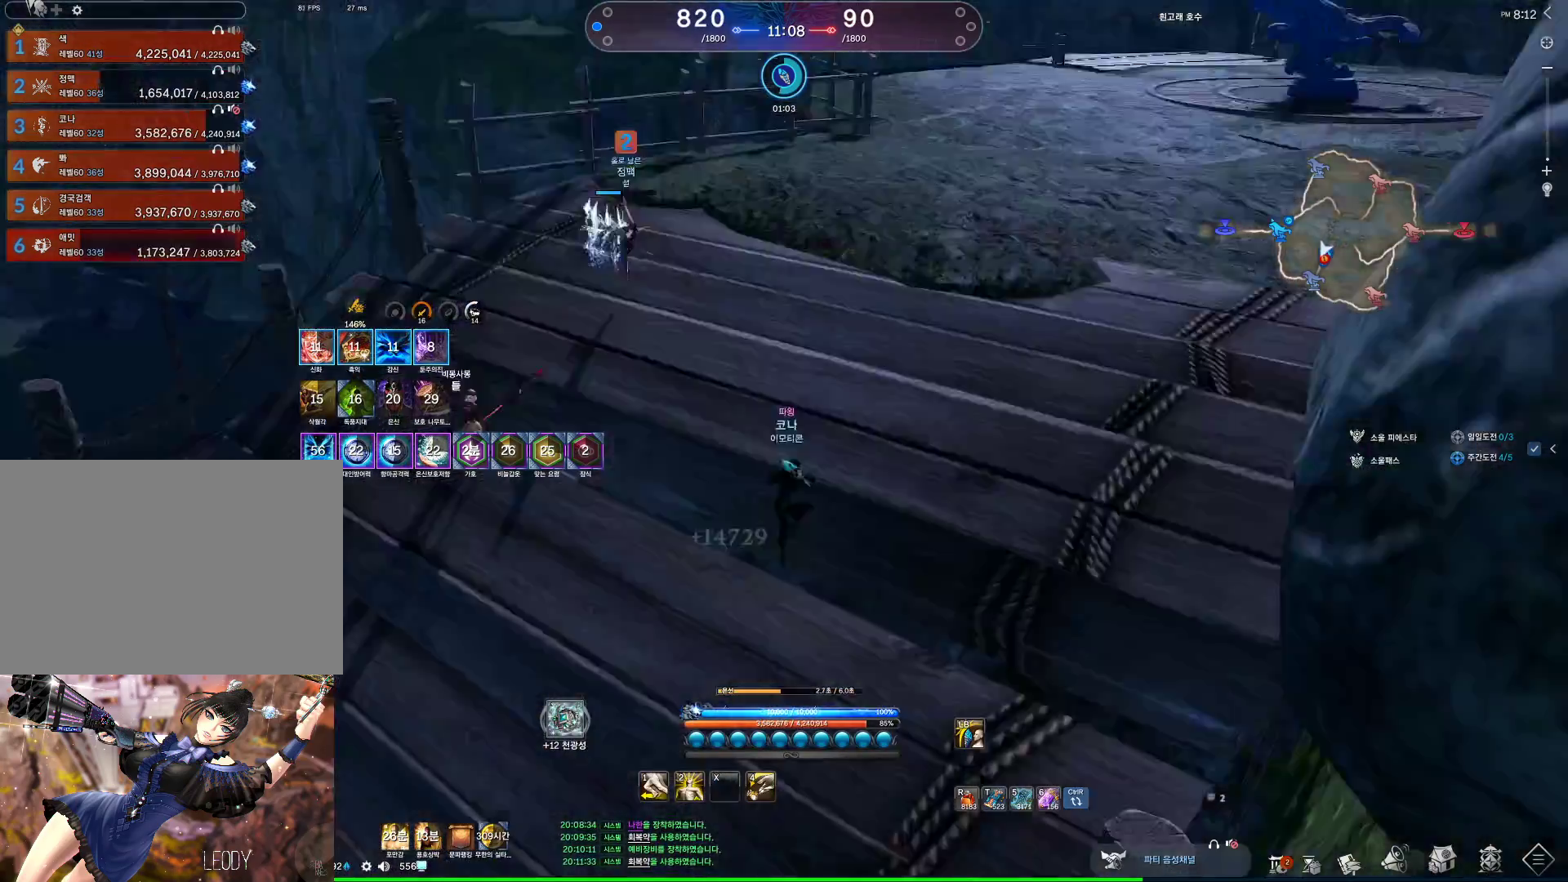
{"keys": ["space", "w"], "mouse": [], "events": [[233, "mouse_wheel", "up"], [400, "space", "down"]]}
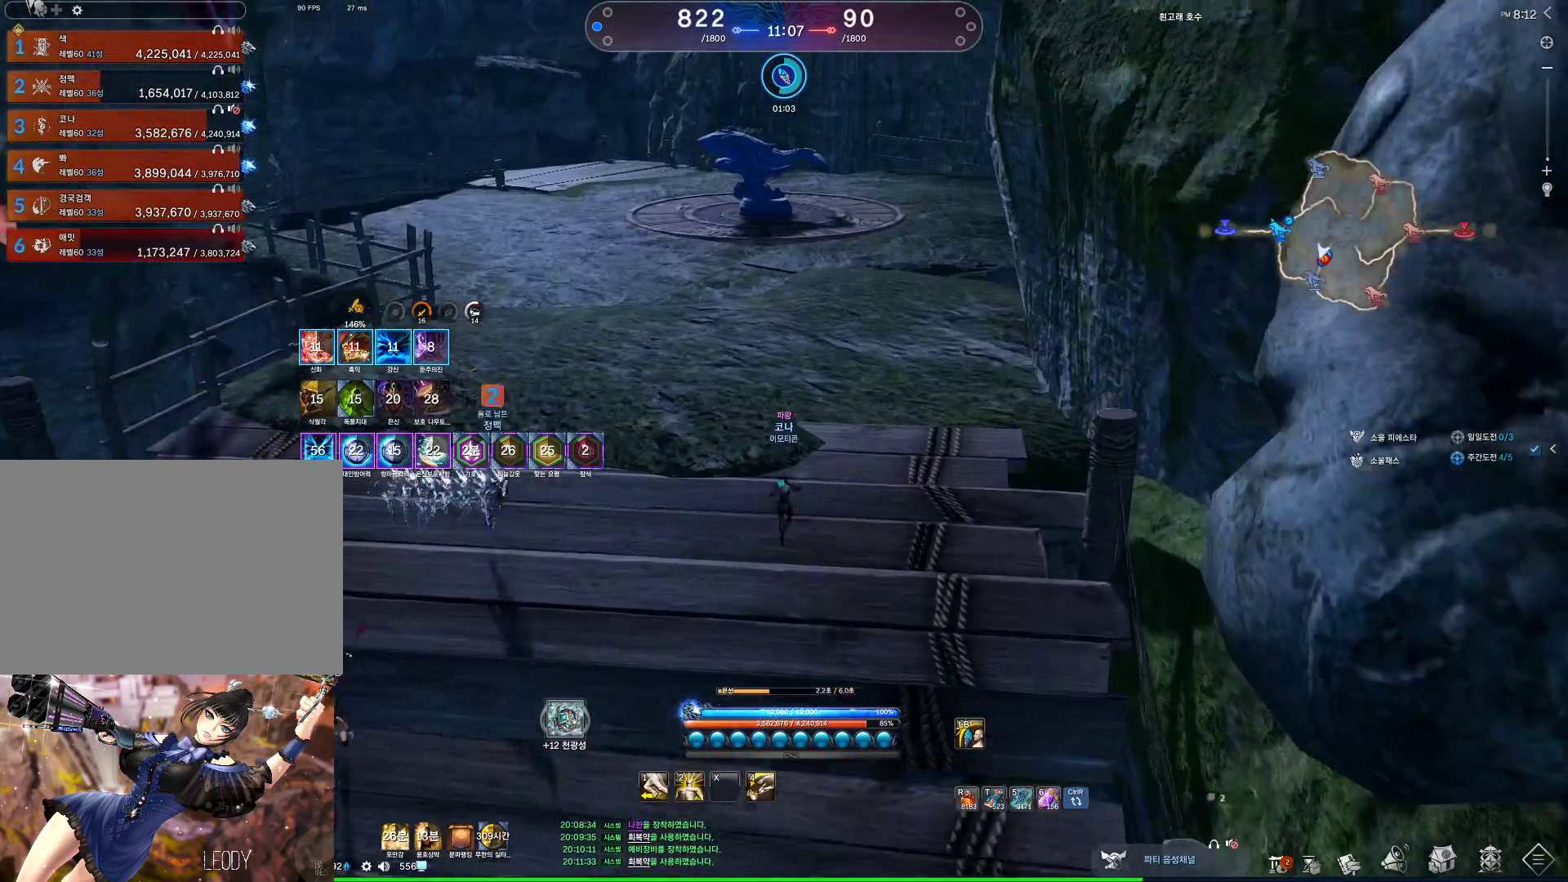
{"keys": ["alt", "w"], "mouse": [], "events": [[33, "space", "up"], [367, "alt", "down"]]}
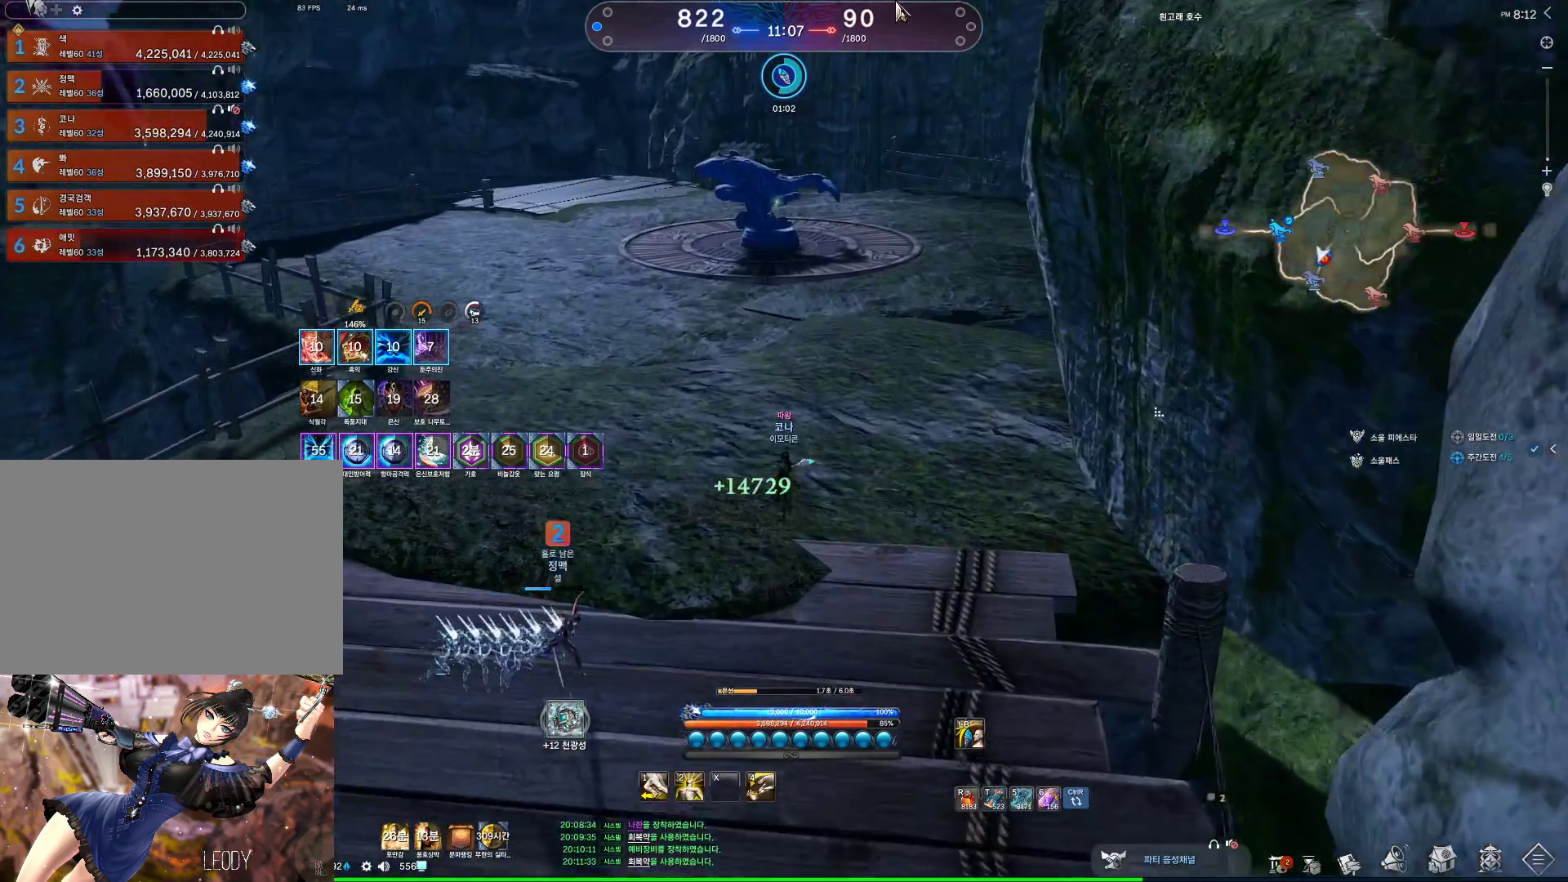
{"keys": ["alt", "w"], "mouse": ["left", "right"], "events": [[467, "mouse_left", "down"], [467, "mouse_right", "down"]]}
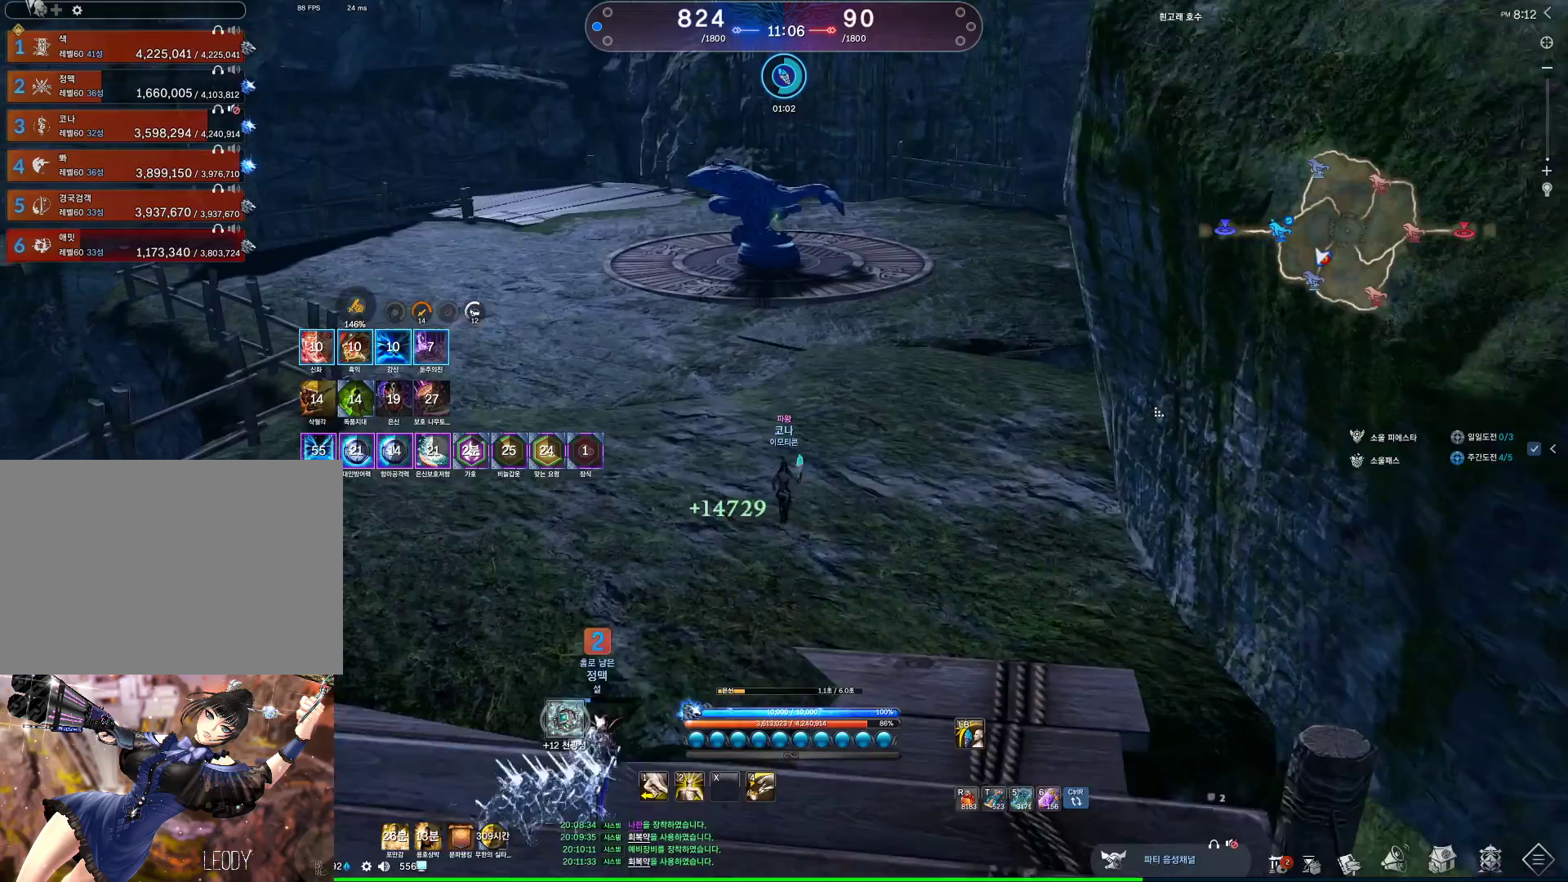
{"keys": ["w"], "mouse": [], "events": [[67, "mouse_left", "up"], [67, "mouse_right", "up"], [133, "mouse_left", "down"], [133, "mouse_right", "down"], [267, "mouse_left", "up"], [267, "mouse_right", "up"], [400, "alt", "up"]]}
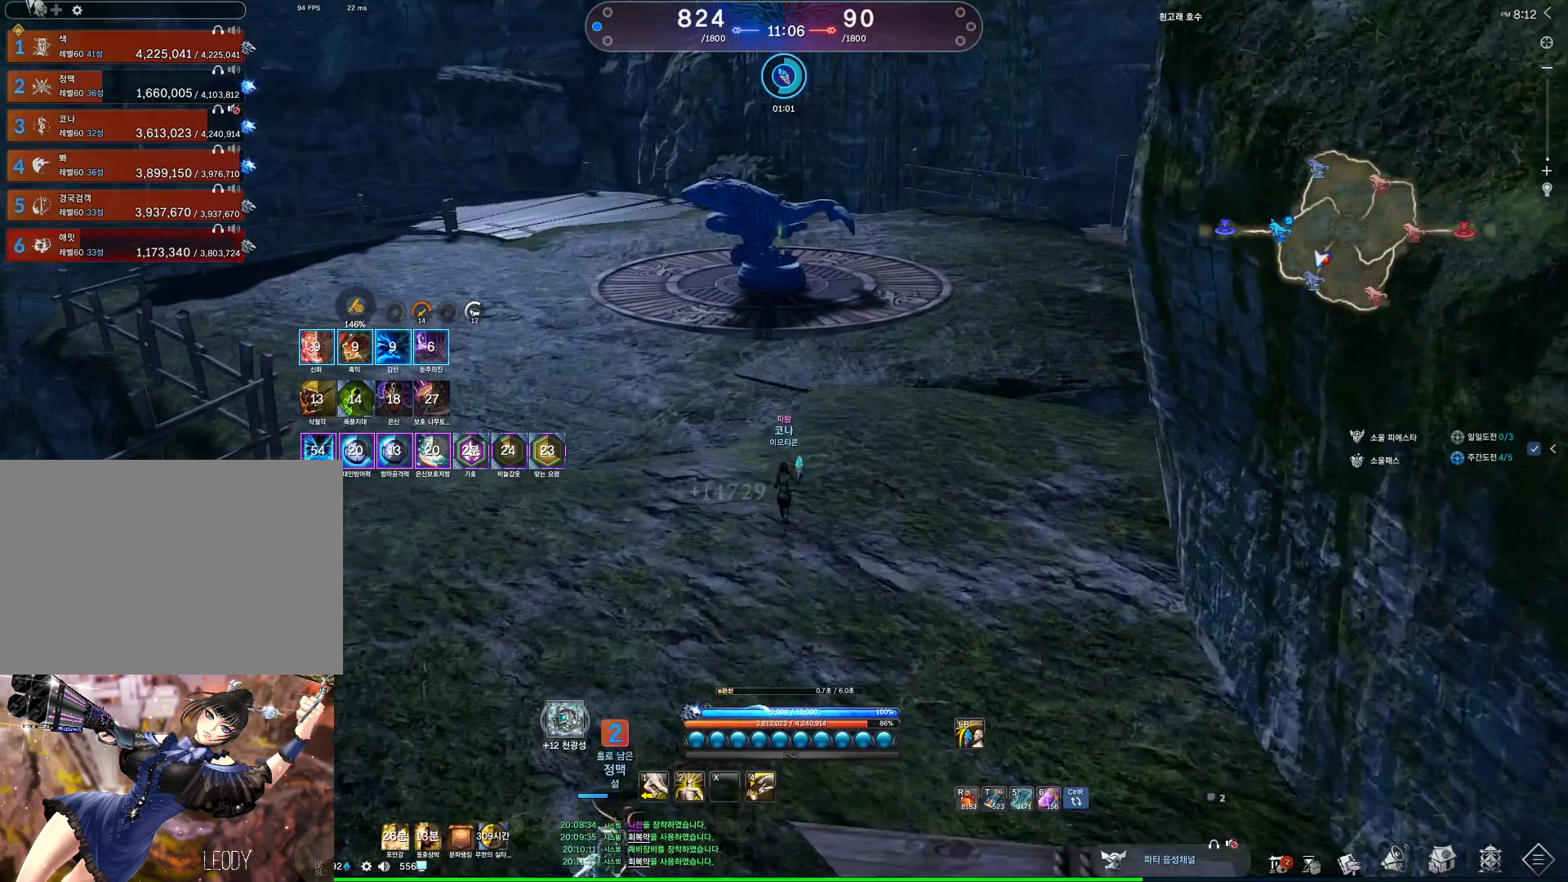
{"keys": ["alt", "w"], "mouse": [], "events": [[100, "alt", "down"]]}
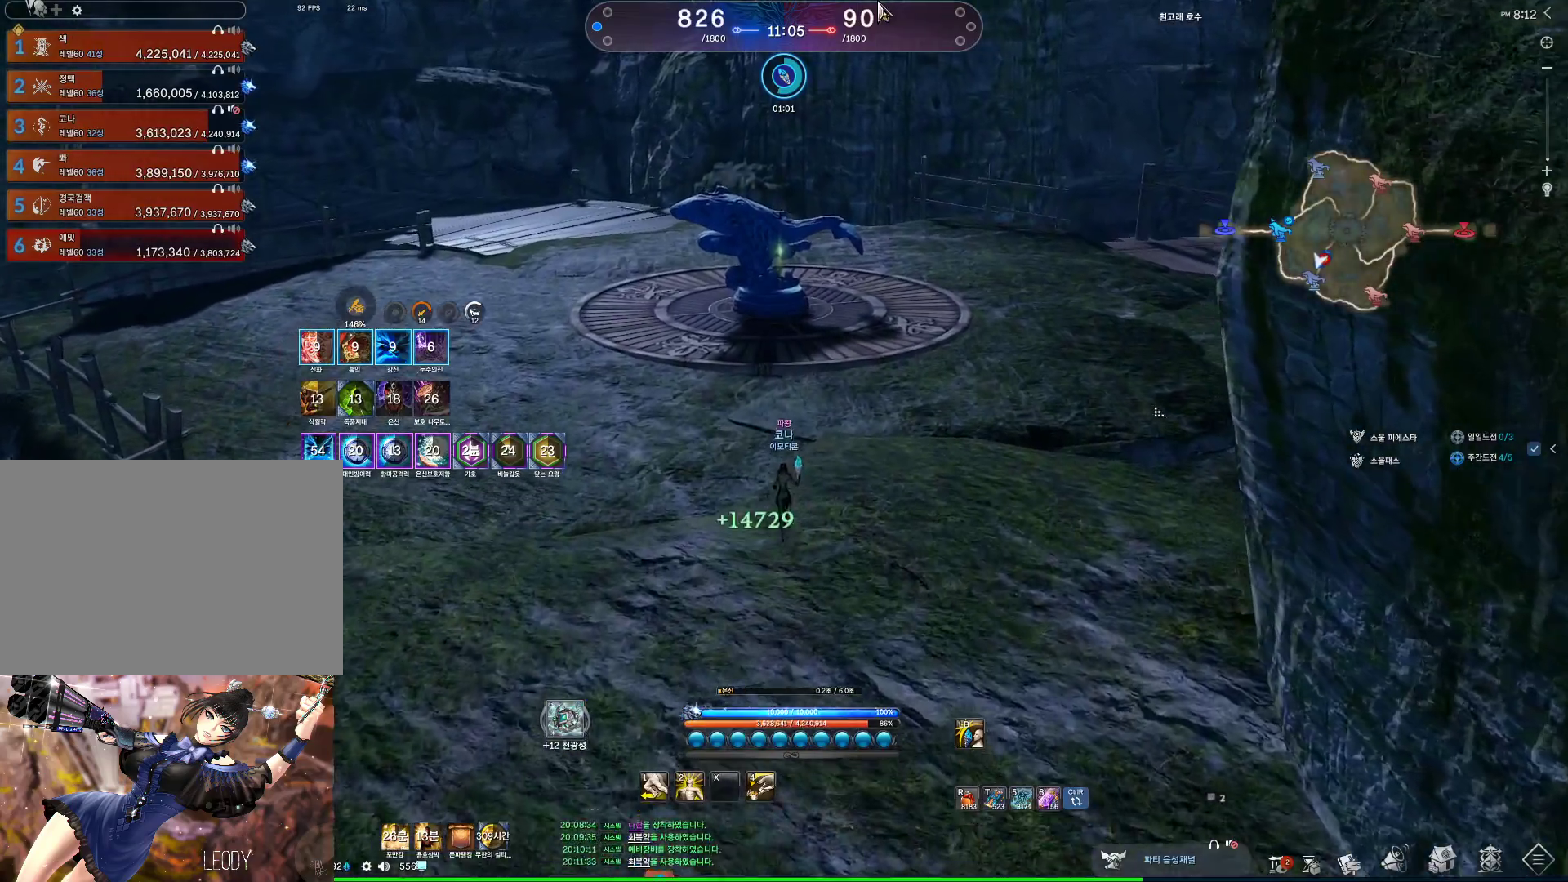
{"keys": ["alt", "w"], "mouse": [], "events": [[200, "mouse_left", "down"], [200, "mouse_right", "down"], [300, "mouse_left", "up"], [300, "mouse_right", "up"], [400, "mouse_left", "down"], [400, "mouse_right", "down"], [500, "mouse_left", "up"], [500, "mouse_right", "up"]]}
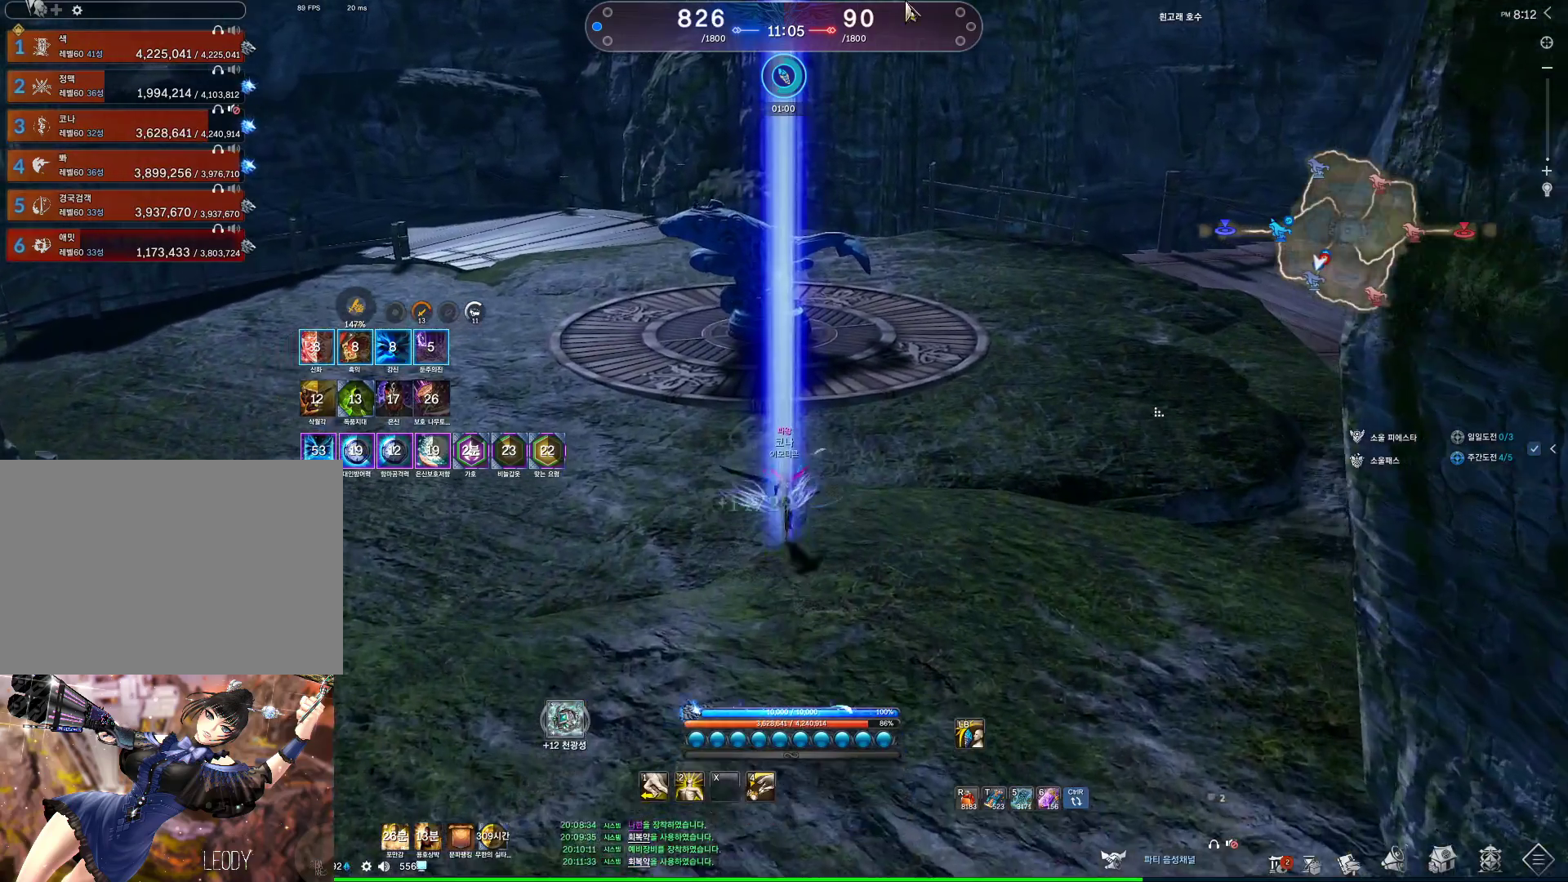
{"keys": ["alt", "w"], "mouse": [], "events": [[67, "alt", "up"], [300, "alt", "down"]]}
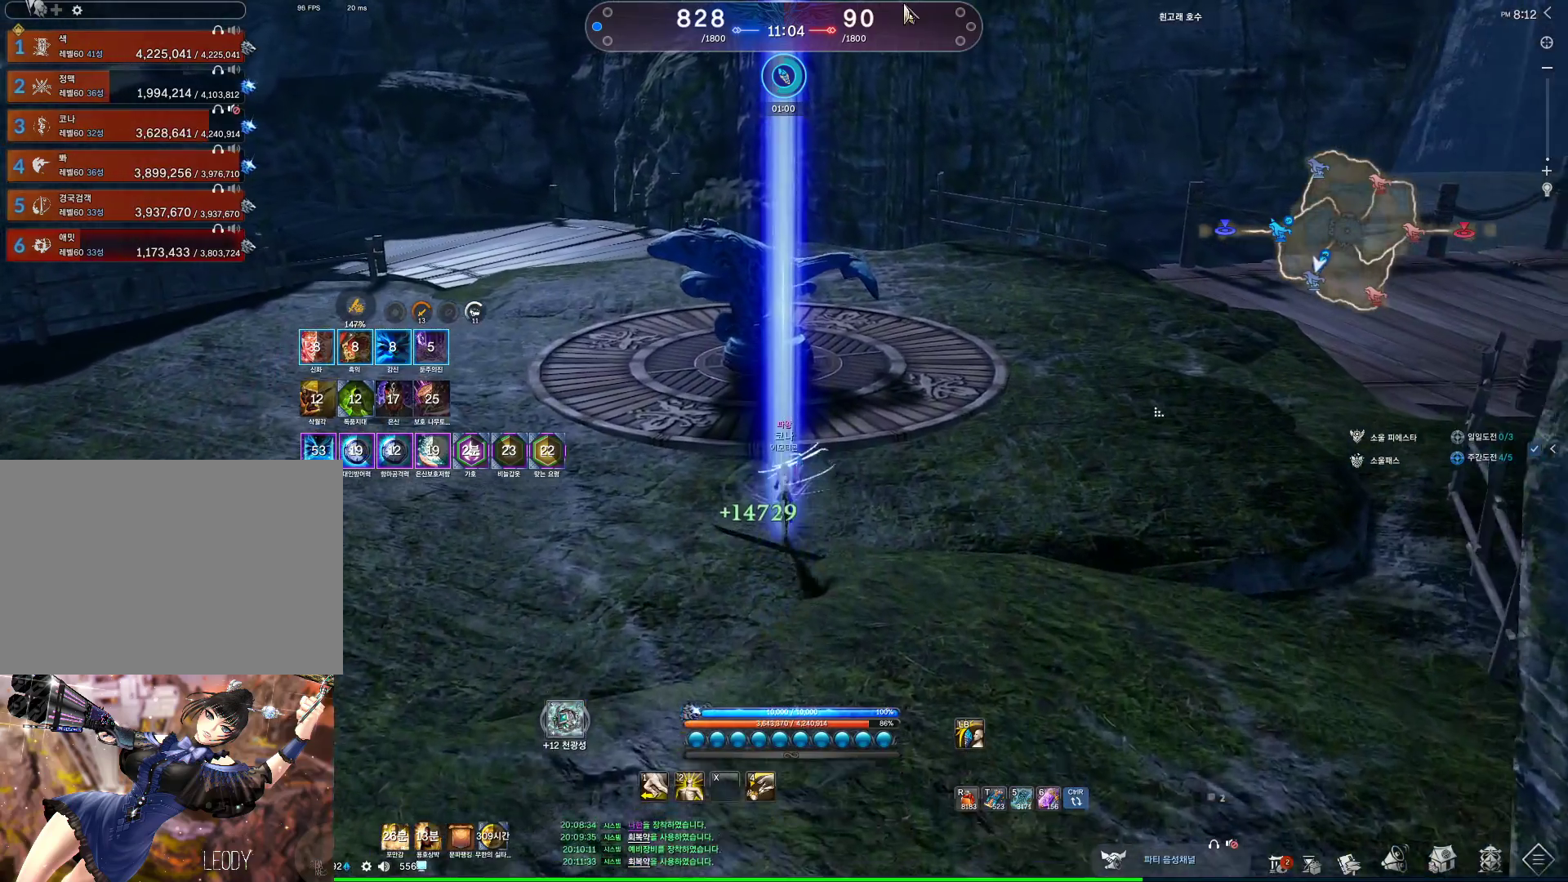
{"keys": ["space", "w"], "mouse": [], "events": [[100, "mouse_left", "down"], [100, "mouse_right", "down"], [233, "alt", "up"], [233, "mouse_left", "up"], [233, "mouse_right", "up"], [433, "space", "down"]]}
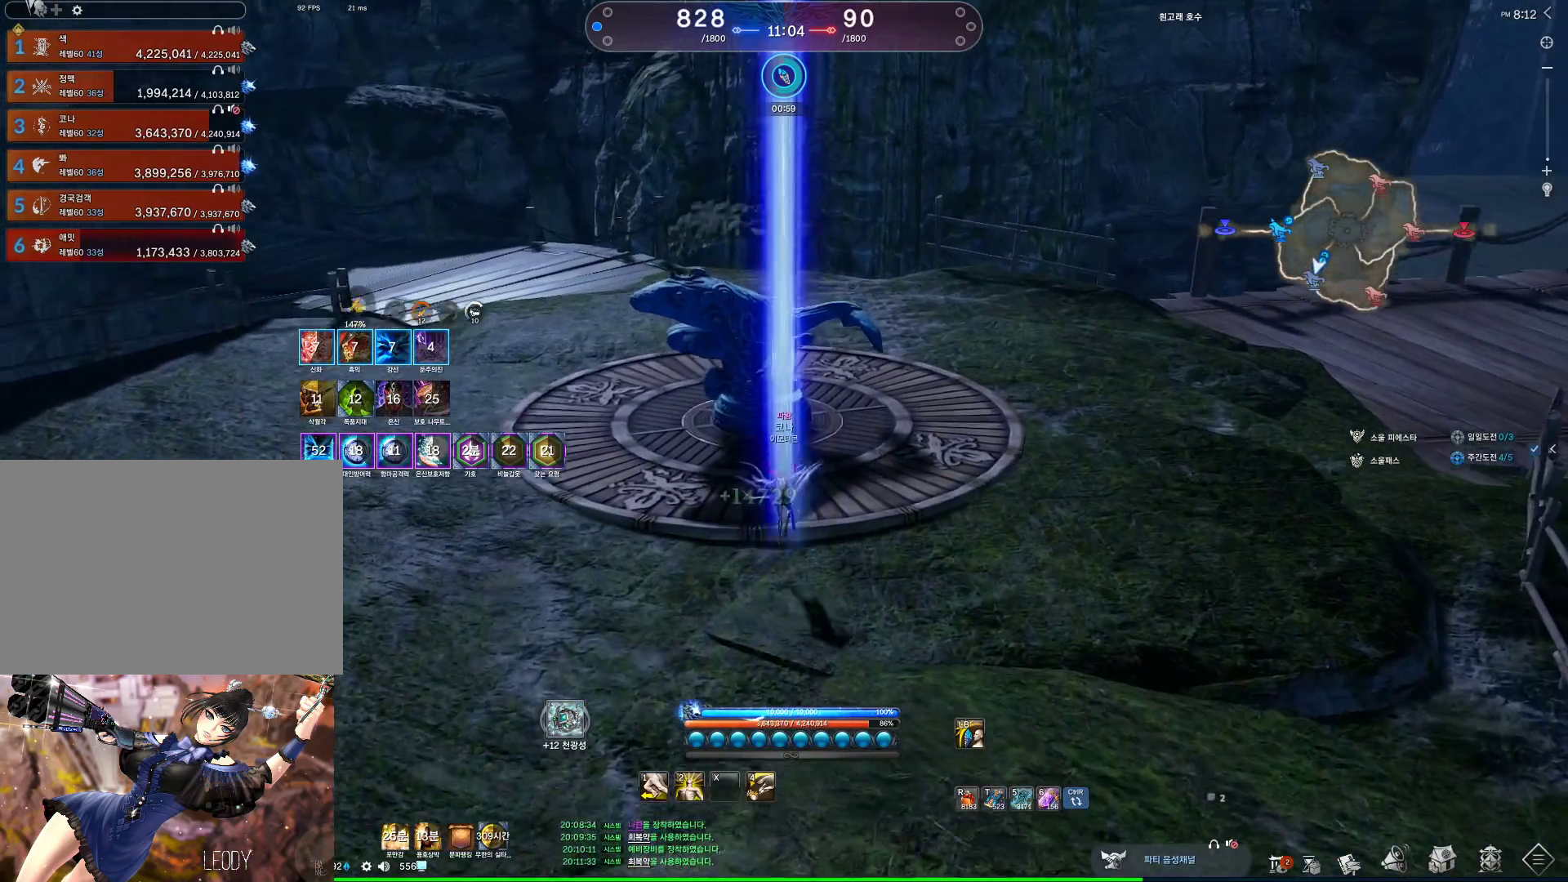
{"keys": ["d", "w"], "mouse": [], "events": [[67, "space", "up"], [200, "d", "down"]]}
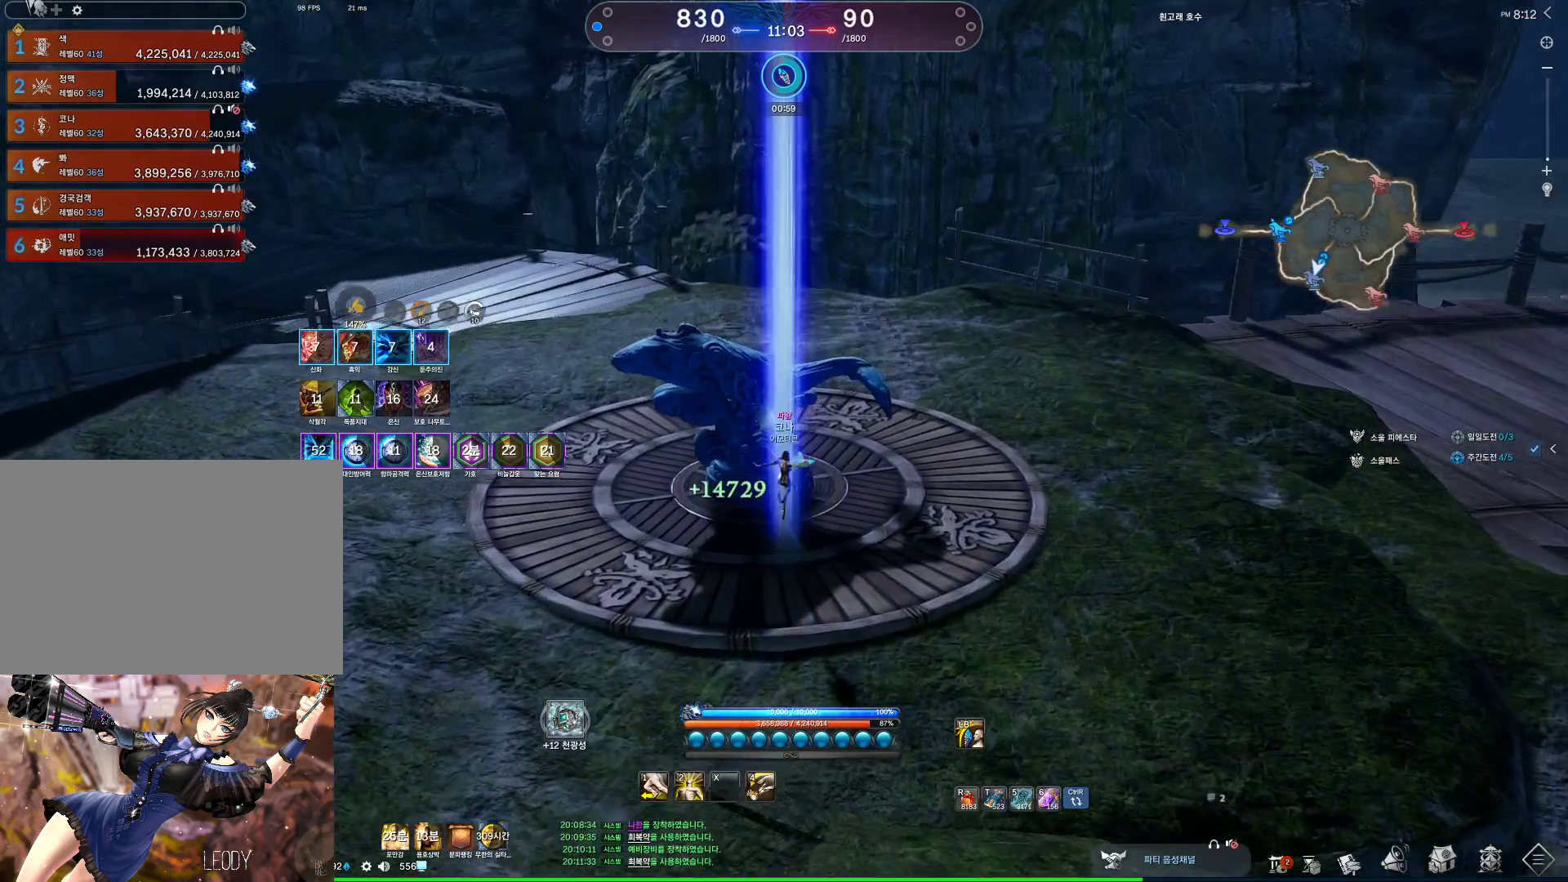
{"keys": ["w"], "mouse": [], "events": [[200, "2", "down"], [300, "2", "up"], [433, "d", "up"]]}